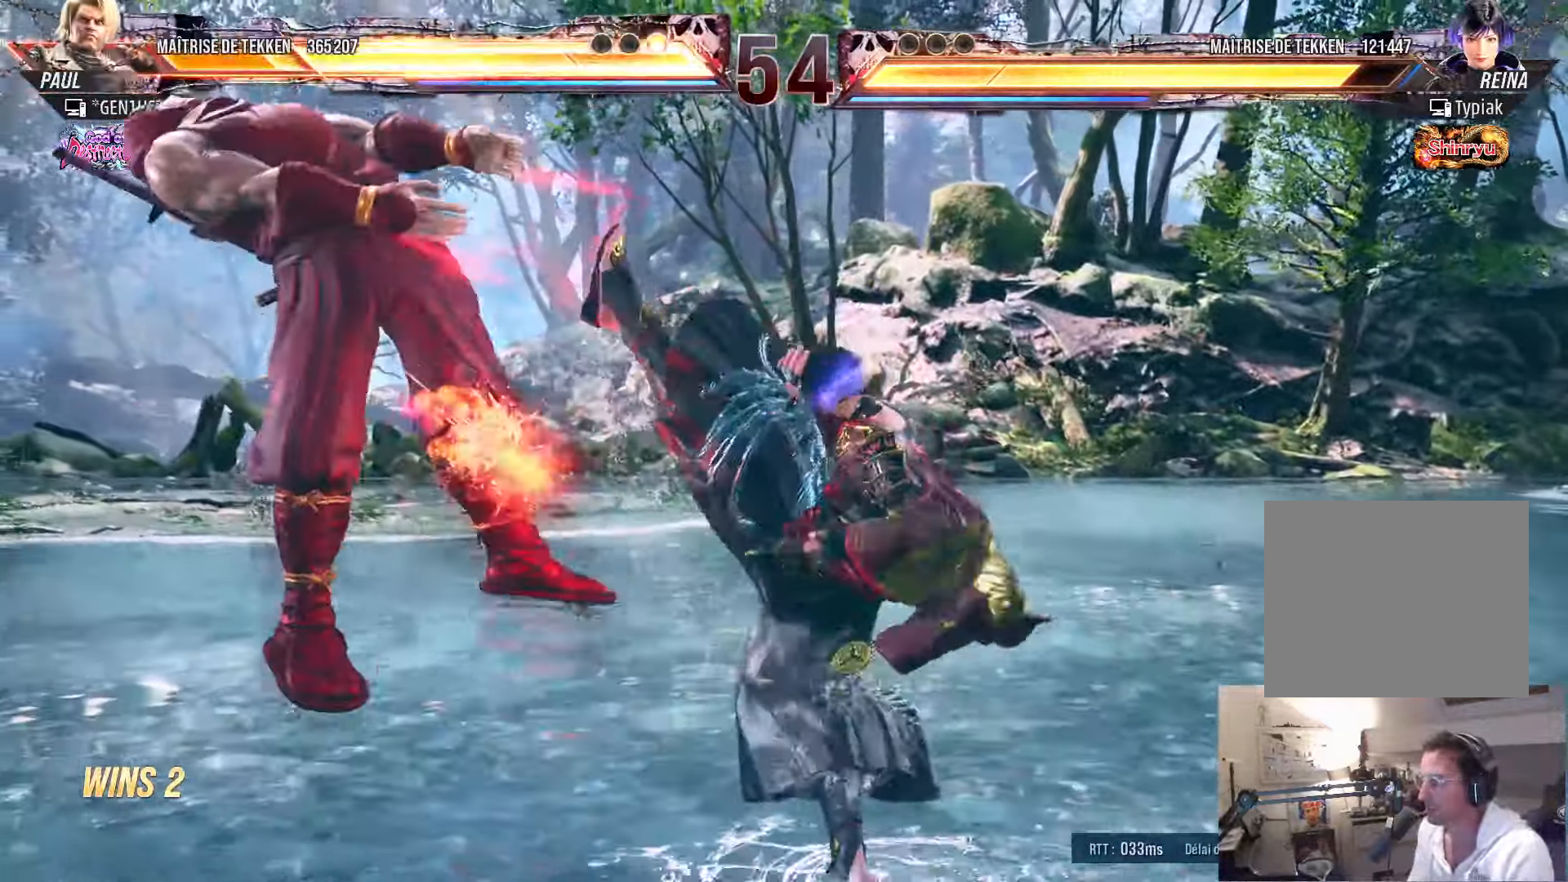
Gameplay with a controller (PlayStation layout); each line is a JSON object with the inputs held at the frame after it. "events" lists button and stick changes between this image and that frame as [ms after this image, input, new state], when the widget could be followed in between.
{"buttons": [], "left_stick": "center", "right_stick": "center", "events": [[50, "SQUARE", "up"], [67, "SQUARE", "down"], [183, "SQUARE", "up"], [233, "SQUARE", "down"], [317, "SQUARE", "up"], [367, "SQUARE", "down"], [433, "SQUARE", "up"]]}
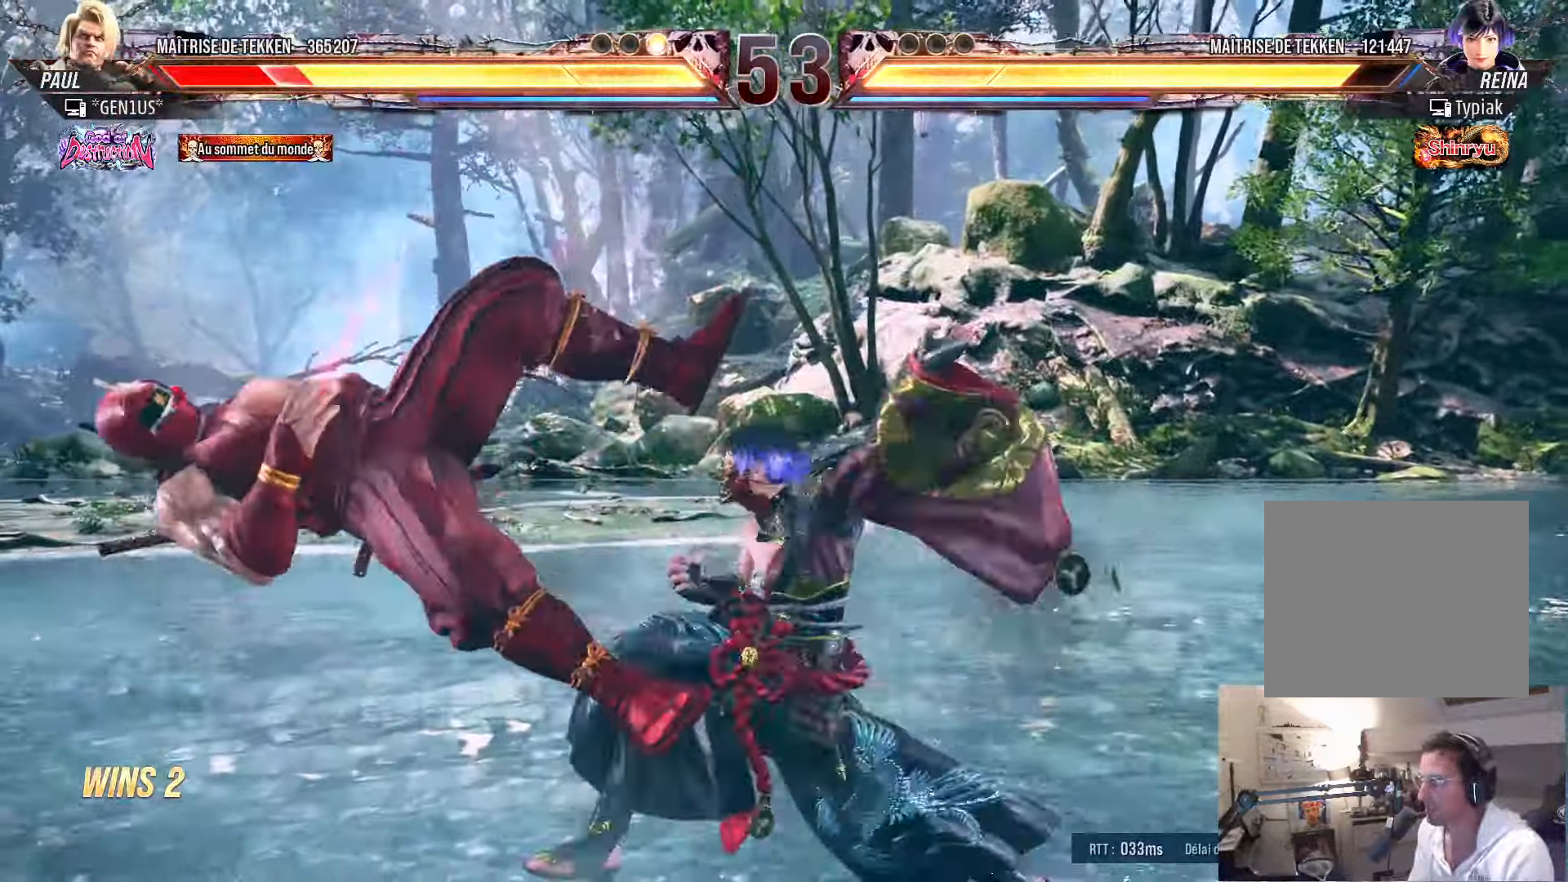
{"buttons": ["DPAD_LEFT"], "left_stick": "center", "right_stick": "center", "events": [[17, "SQUARE", "down"], [233, "SQUARE", "up"], [300, "DPAD_LEFT", "down"], [317, "SQUARE", "down"], [433, "SQUARE", "up"]]}
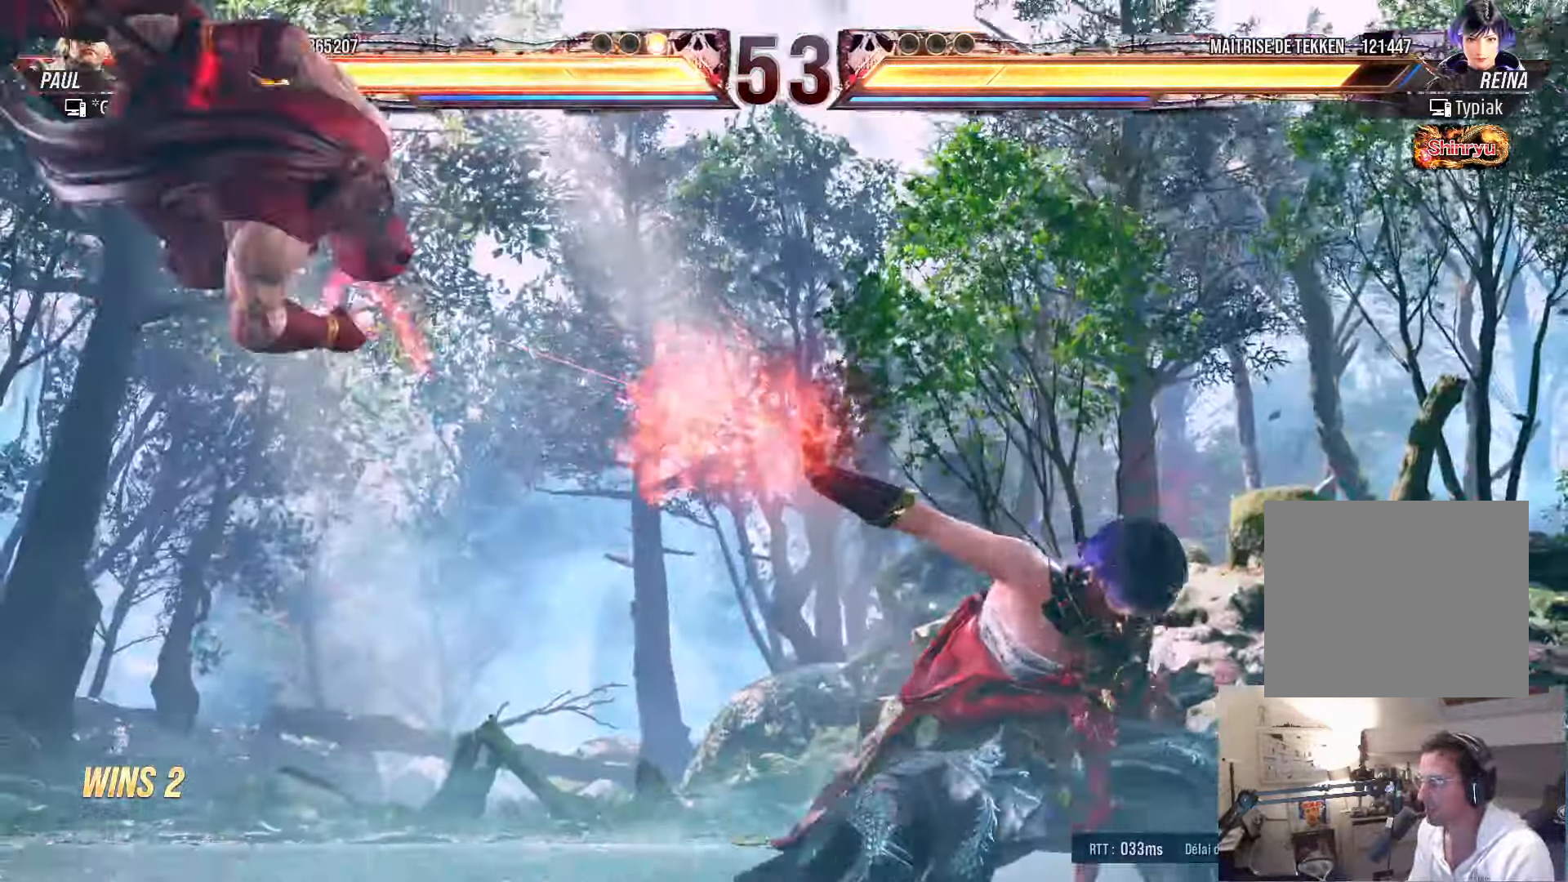
{"buttons": ["SQUARE", "DPAD_LEFT"], "left_stick": "center", "right_stick": "center", "events": [[17, "SQUARE", "down"], [133, "SQUARE", "up"], [500, "SQUARE", "down"]]}
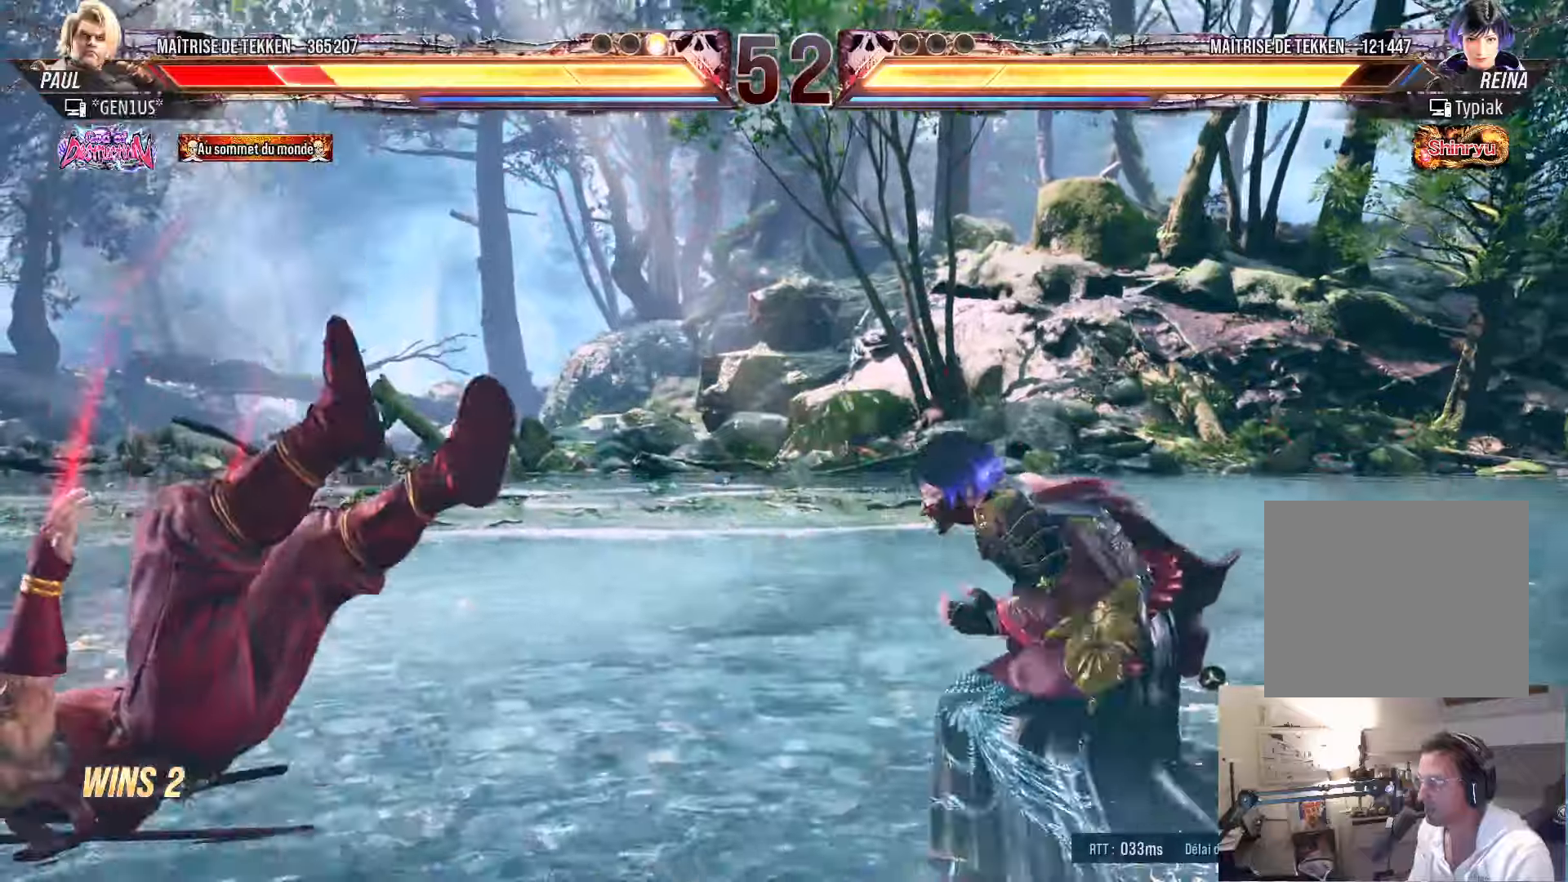
{"buttons": ["SQUARE", "DPAD_LEFT"], "left_stick": "center", "right_stick": "center", "events": [[67, "SQUARE", "up"], [134, "SQUARE", "down"], [200, "SQUARE", "up"], [267, "SQUARE", "down"], [350, "SQUARE", "up"], [400, "SQUARE", "down"]]}
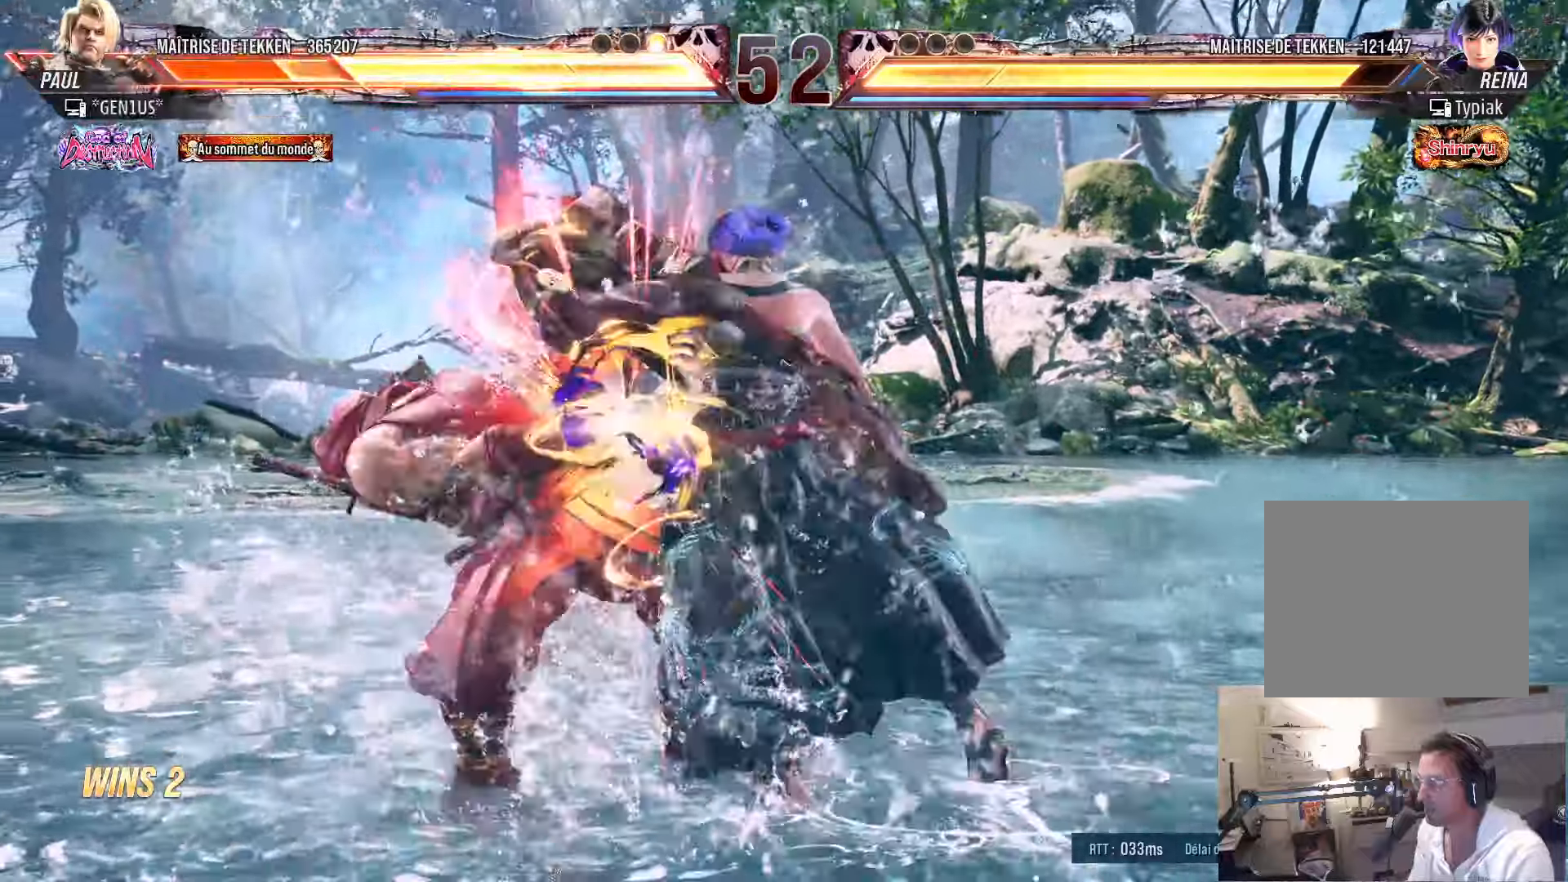
{"buttons": ["DPAD_LEFT"], "left_stick": "center", "right_stick": "center", "events": [[234, "SQUARE", "up"]]}
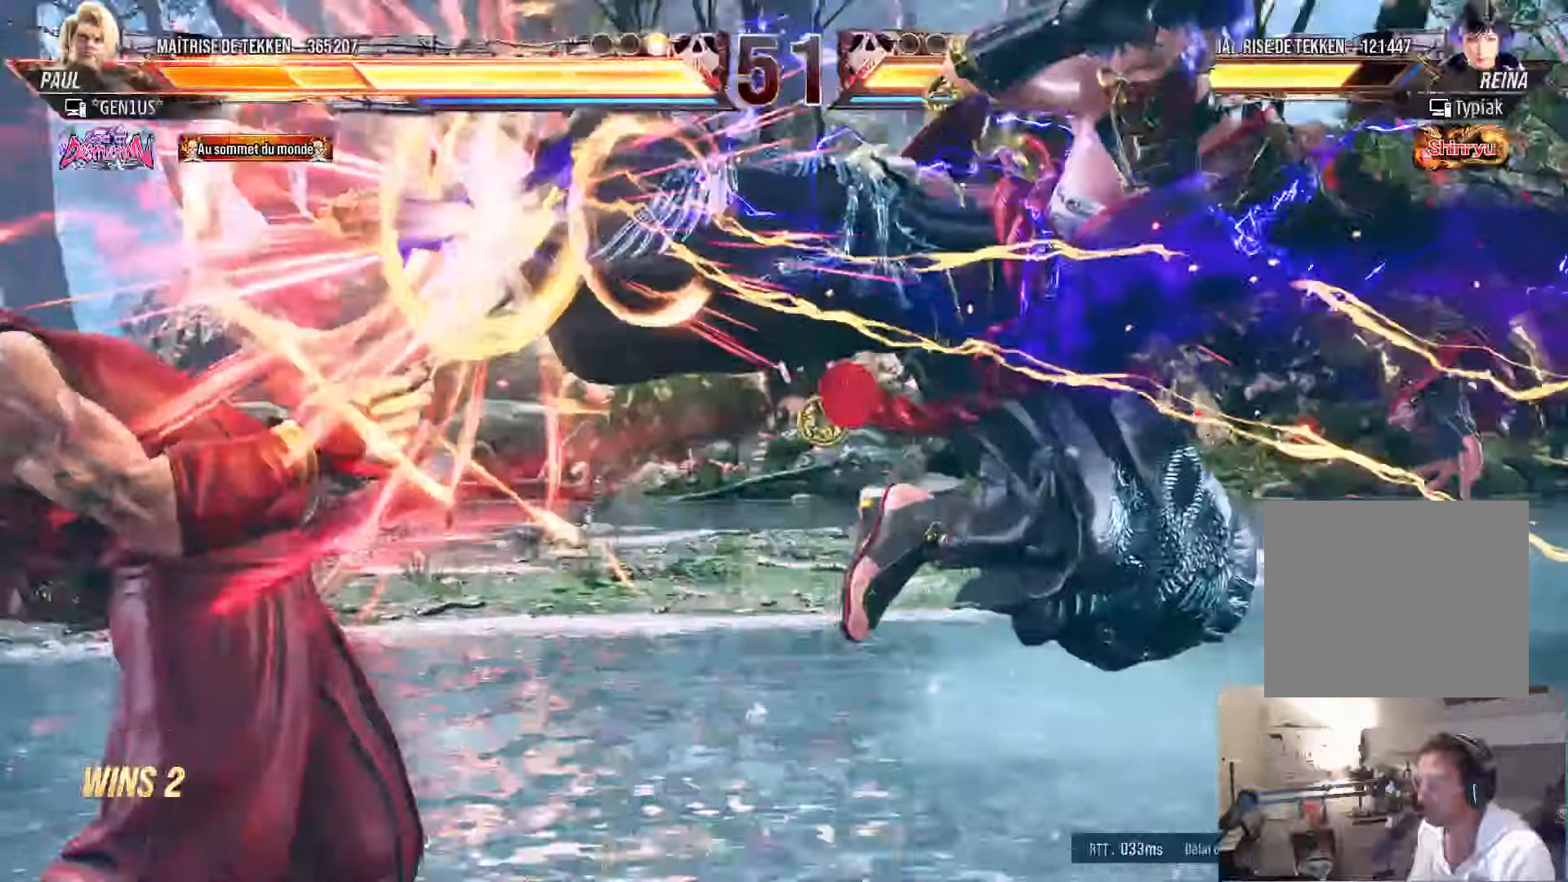
{"buttons": ["SQUARE", "DPAD_LEFT"], "left_stick": "center", "right_stick": "center", "events": [[17, "SQUARE", "down"], [100, "SQUARE", "up"], [167, "SQUARE", "down"], [250, "SQUARE", "up"], [350, "SQUARE", "down"], [400, "SQUARE", "up"], [500, "SQUARE", "down"]]}
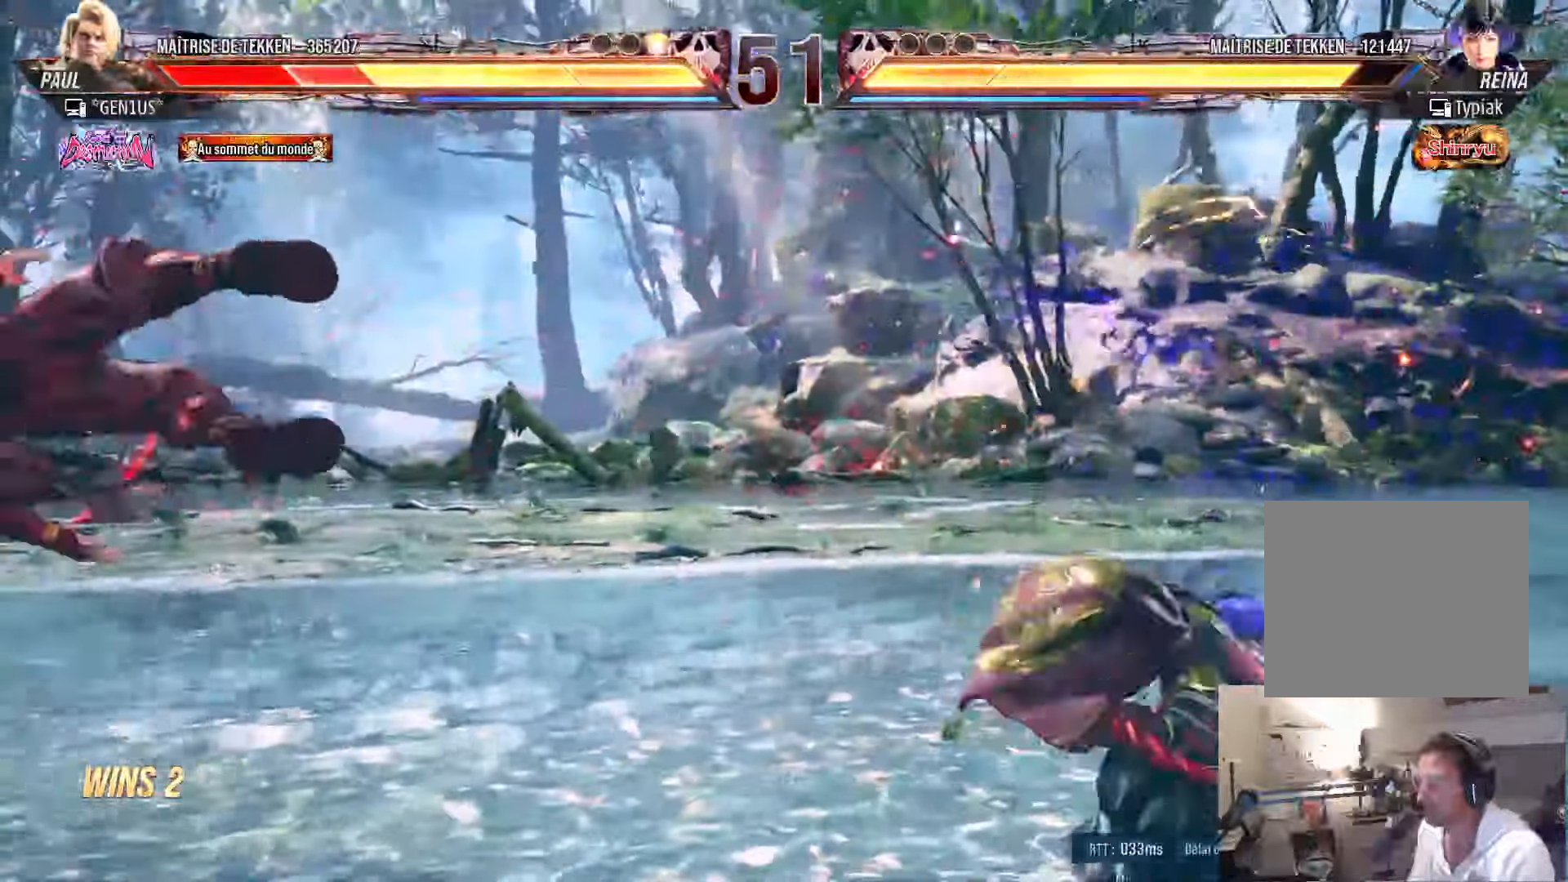
{"buttons": ["SQUARE", "TRIANGLE", "DPAD_LEFT"], "left_stick": "center", "right_stick": "center", "events": [[67, "SQUARE", "up"], [150, "SQUARE", "down"], [234, "SQUARE", "up"], [300, "SQUARE", "down"], [334, "TRIANGLE", "down"]]}
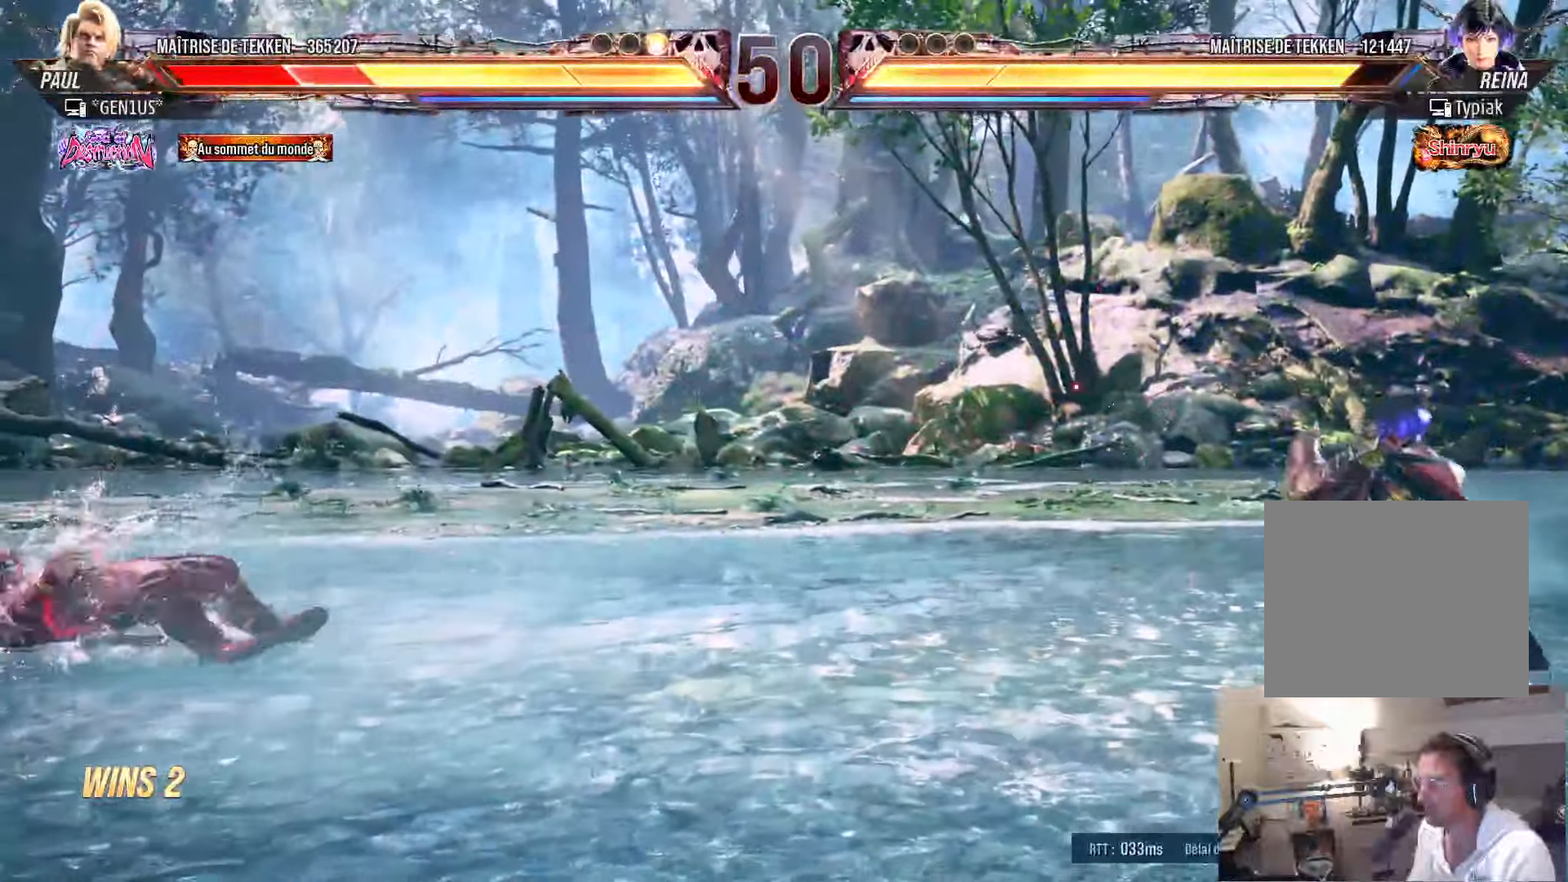
{"buttons": [], "left_stick": "center", "right_stick": "center", "events": [[34, "DPAD_LEFT", "up"], [317, "SQUARE", "up"], [317, "TRIANGLE", "up"]]}
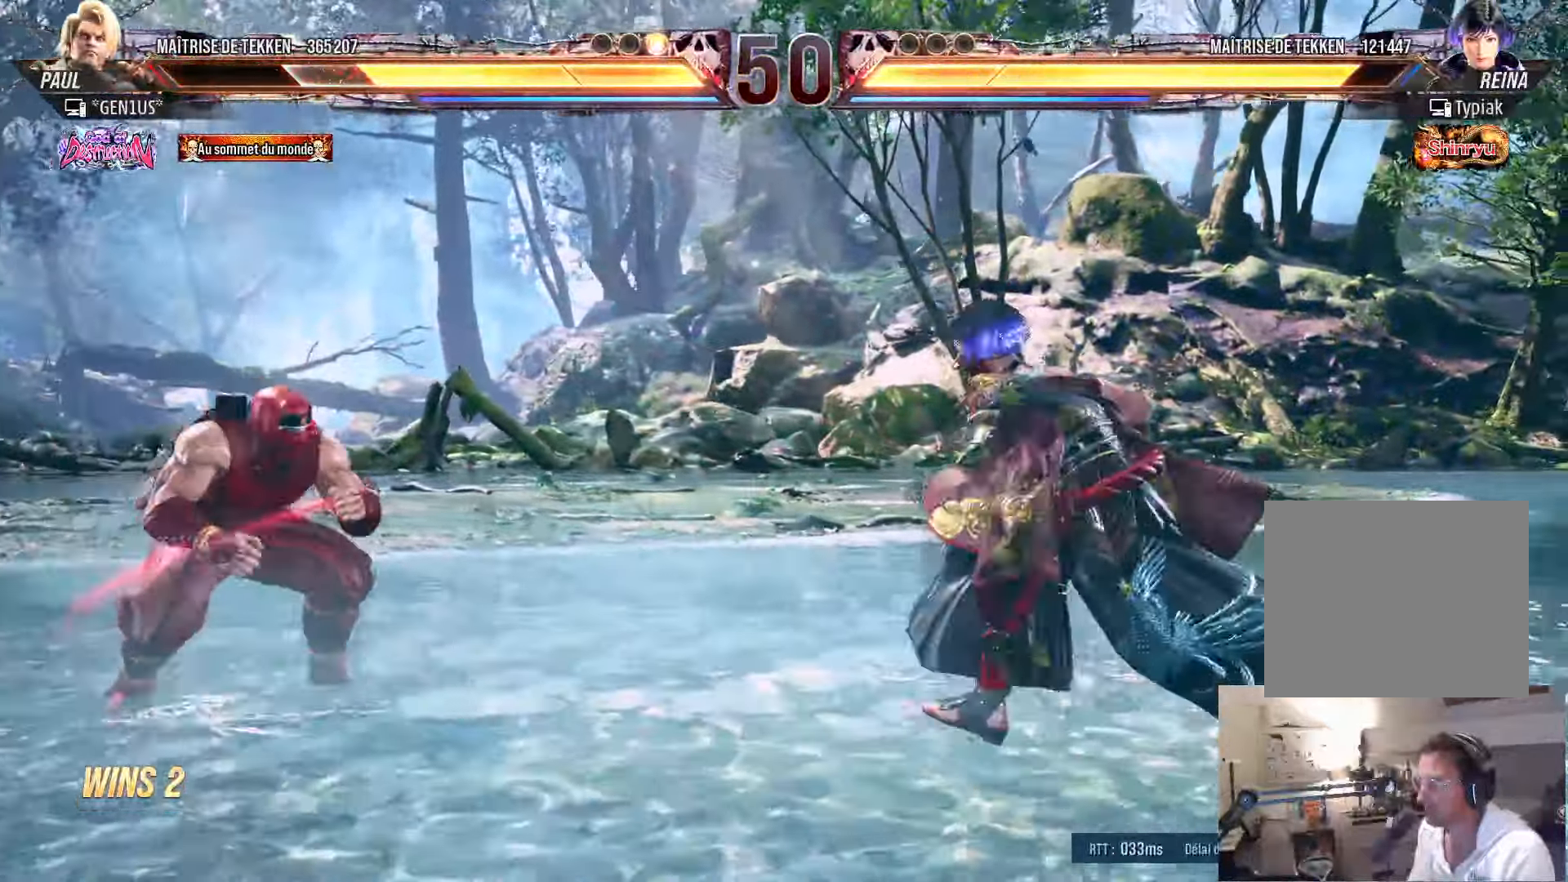
{"buttons": ["DPAD_RIGHT"], "left_stick": "center", "right_stick": "center", "events": [[17, "DPAD_UP", "down"], [67, "DPAD_UP", "up"], [167, "DPAD_UP", "down"], [300, "DPAD_UP", "up"], [384, "DPAD_RIGHT", "down"], [450, "DPAD_RIGHT", "up"], [500, "DPAD_RIGHT", "down"]]}
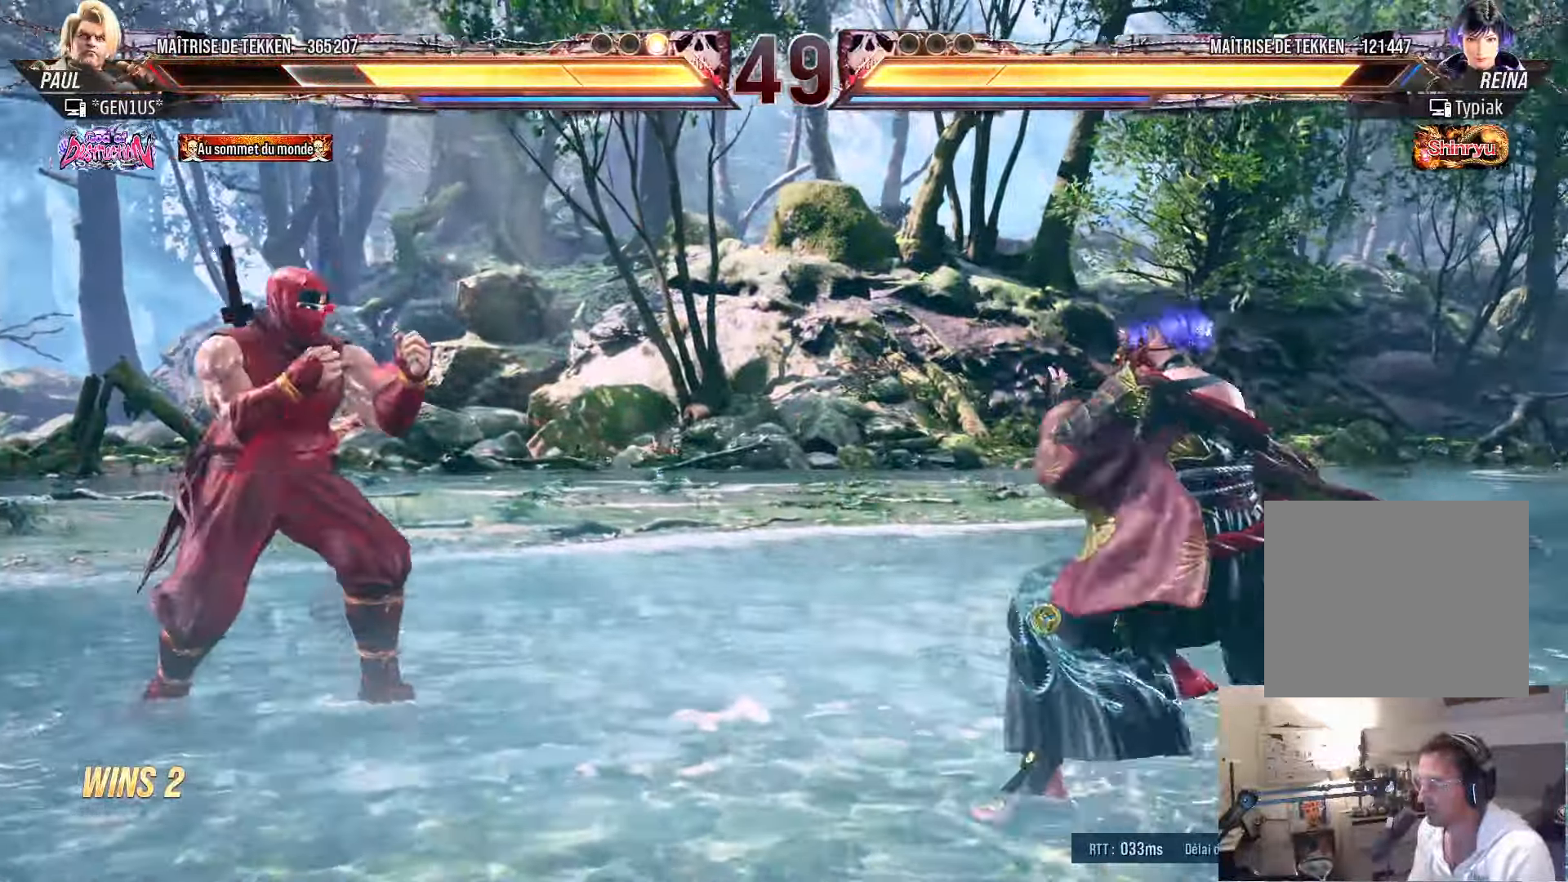
{"buttons": ["DPAD_UP"], "left_stick": "center", "right_stick": "center", "events": [[67, "DPAD_RIGHT", "up"], [84, "DPAD_UP", "down"], [117, "DPAD_UP", "up"], [267, "DPAD_LEFT", "down"], [317, "DPAD_LEFT", "up"], [367, "DPAD_LEFT", "down"], [467, "DPAD_LEFT", "up"], [500, "DPAD_UP", "down"]]}
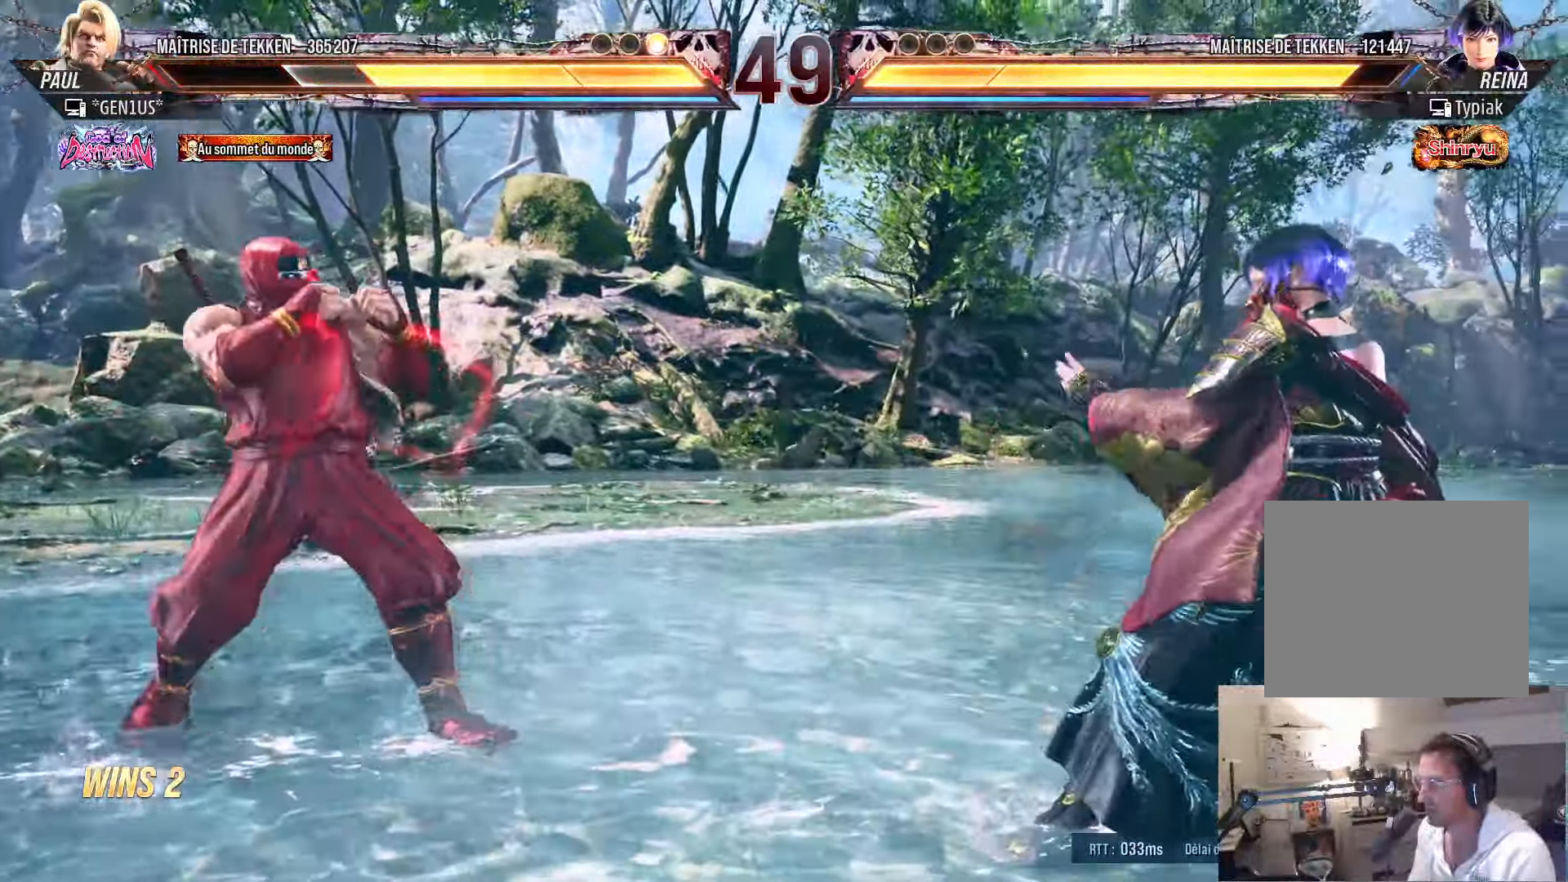
{"buttons": ["DPAD_UP"], "left_stick": "center", "right_stick": "center", "events": [[67, "DPAD_UP", "up"], [150, "DPAD_UP", "down"], [250, "DPAD_UP", "up"], [284, "DPAD_RIGHT", "down"], [350, "DPAD_RIGHT", "up"], [384, "DPAD_RIGHT", "down"], [484, "DPAD_RIGHT", "up"], [500, "DPAD_UP", "down"]]}
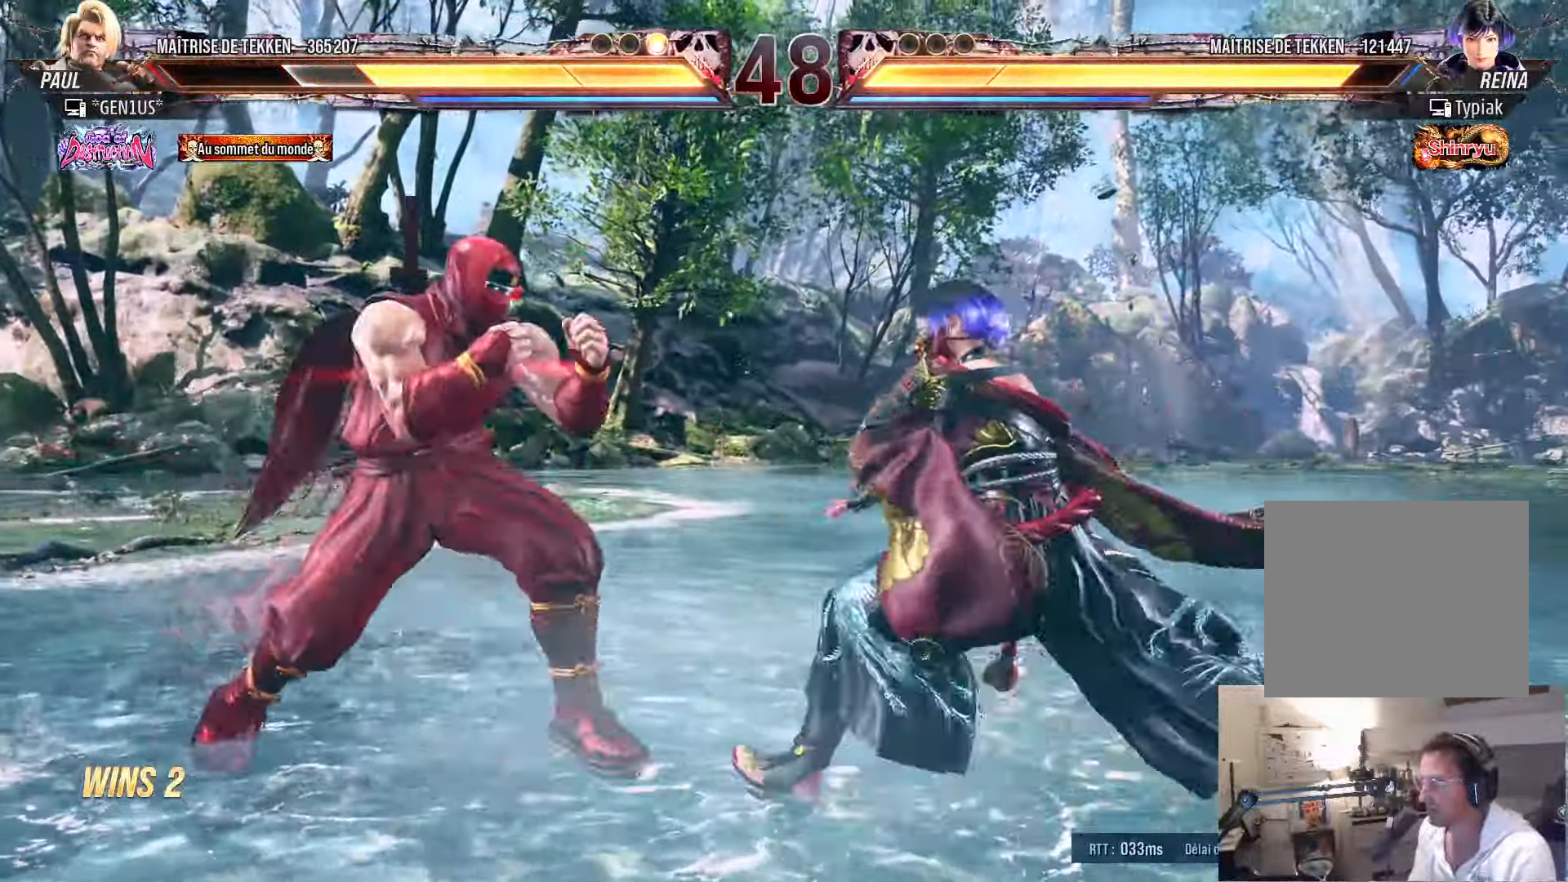
{"buttons": ["DPAD_UP"], "left_stick": "center", "right_stick": "center", "events": [[67, "DPAD_UP", "up"], [184, "DPAD_LEFT", "down"], [250, "DPAD_LEFT", "up"], [317, "DPAD_LEFT", "down"], [400, "DPAD_LEFT", "up"], [450, "DPAD_UP", "down"]]}
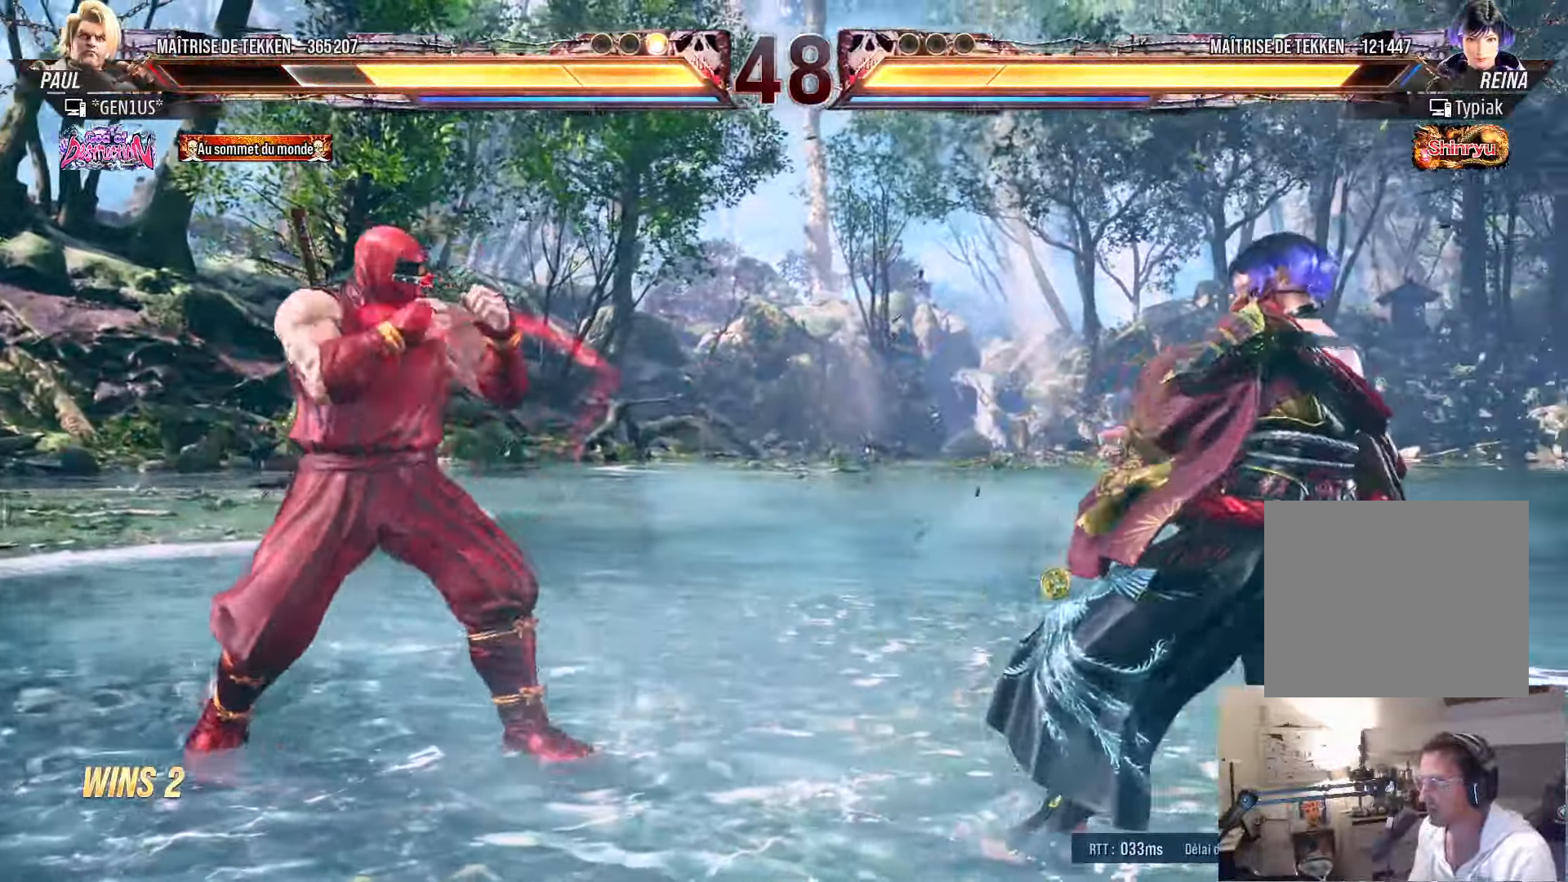
{"buttons": ["DPAD_LEFT"], "left_stick": "center", "right_stick": "center", "events": [[17, "DPAD_UP", "up"], [67, "DPAD_UP", "down"], [334, "DPAD_UP", "up"], [384, "DPAD_LEFT", "down"], [433, "DPAD_LEFT", "up"], [500, "DPAD_LEFT", "down"]]}
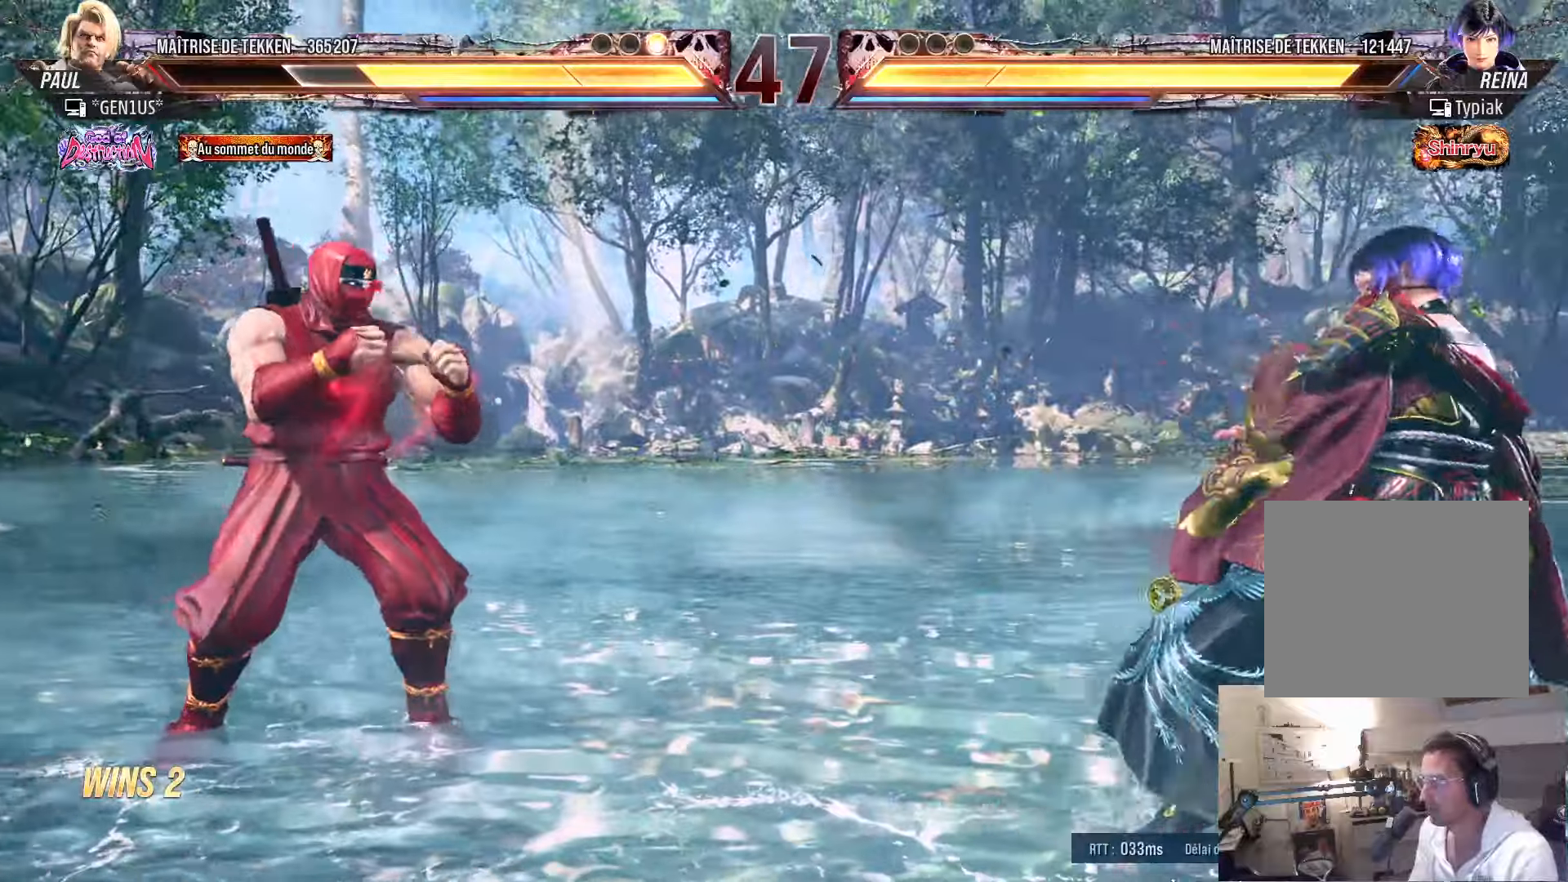
{"buttons": ["DPAD_LEFT"], "left_stick": "center", "right_stick": "center", "events": [[66, "DPAD_LEFT", "up"], [200, "CROSS", "down"], [300, "CROSS", "up"], [333, "TRIANGLE", "down"], [450, "TRIANGLE", "up"], [466, "DPAD_LEFT", "down"]]}
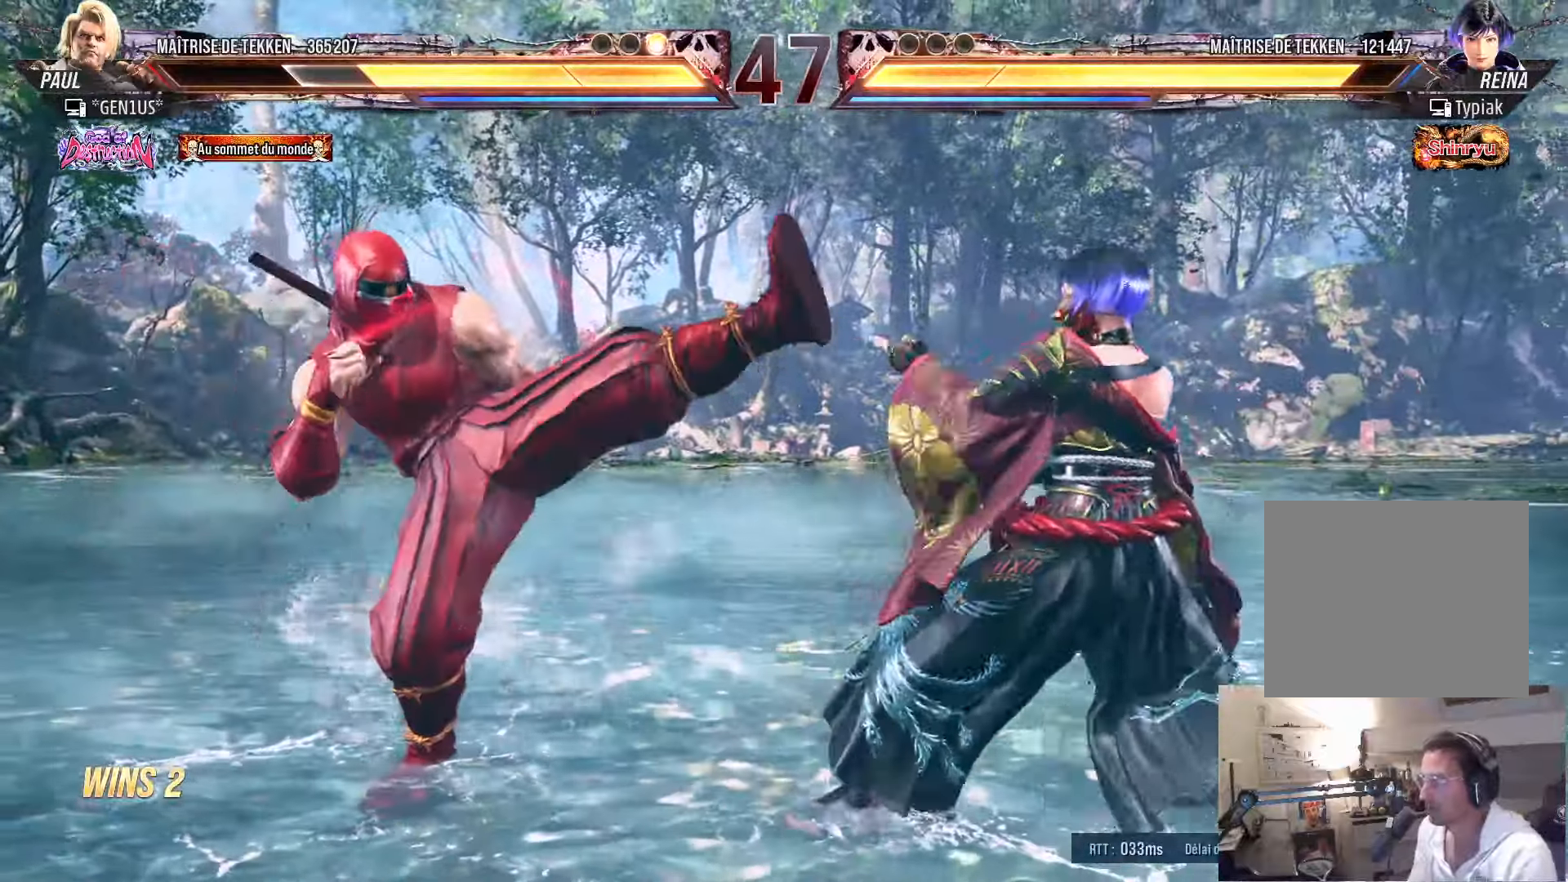
{"buttons": [], "left_stick": "center", "right_stick": "center", "events": [[466, "DPAD_LEFT", "up"]]}
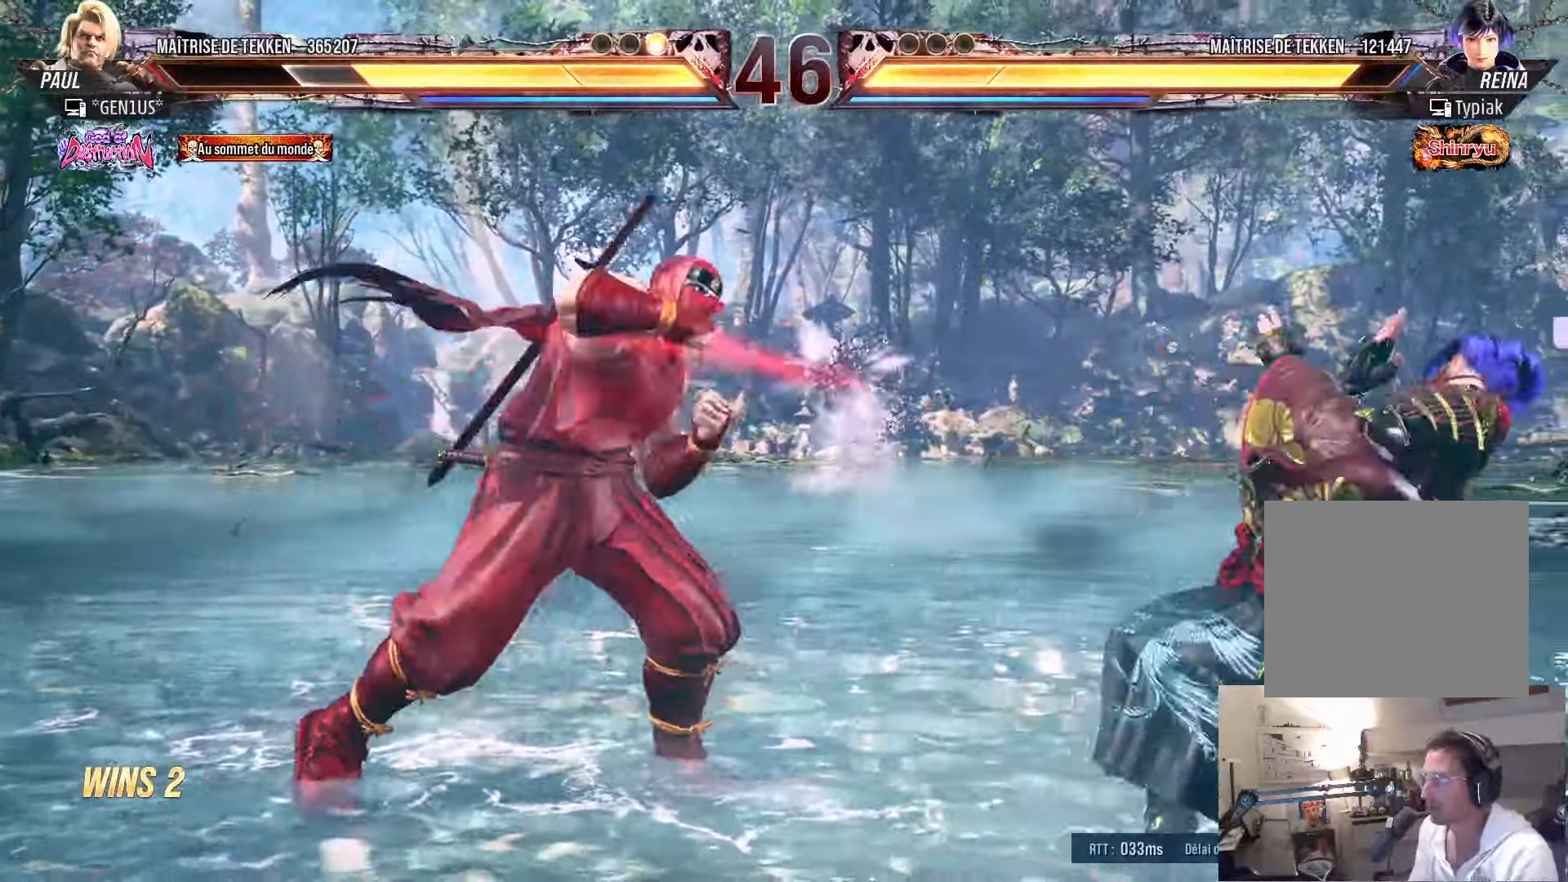
{"buttons": ["DPAD_RIGHT"], "left_stick": "center", "right_stick": "center", "events": [[116, "DPAD_UP", "down"], [200, "DPAD_UP", "up"], [233, "DPAD_RIGHT", "down"], [283, "DPAD_RIGHT", "up"], [333, "DPAD_RIGHT", "down"], [416, "TRIANGLE", "down"], [483, "TRIANGLE", "up"]]}
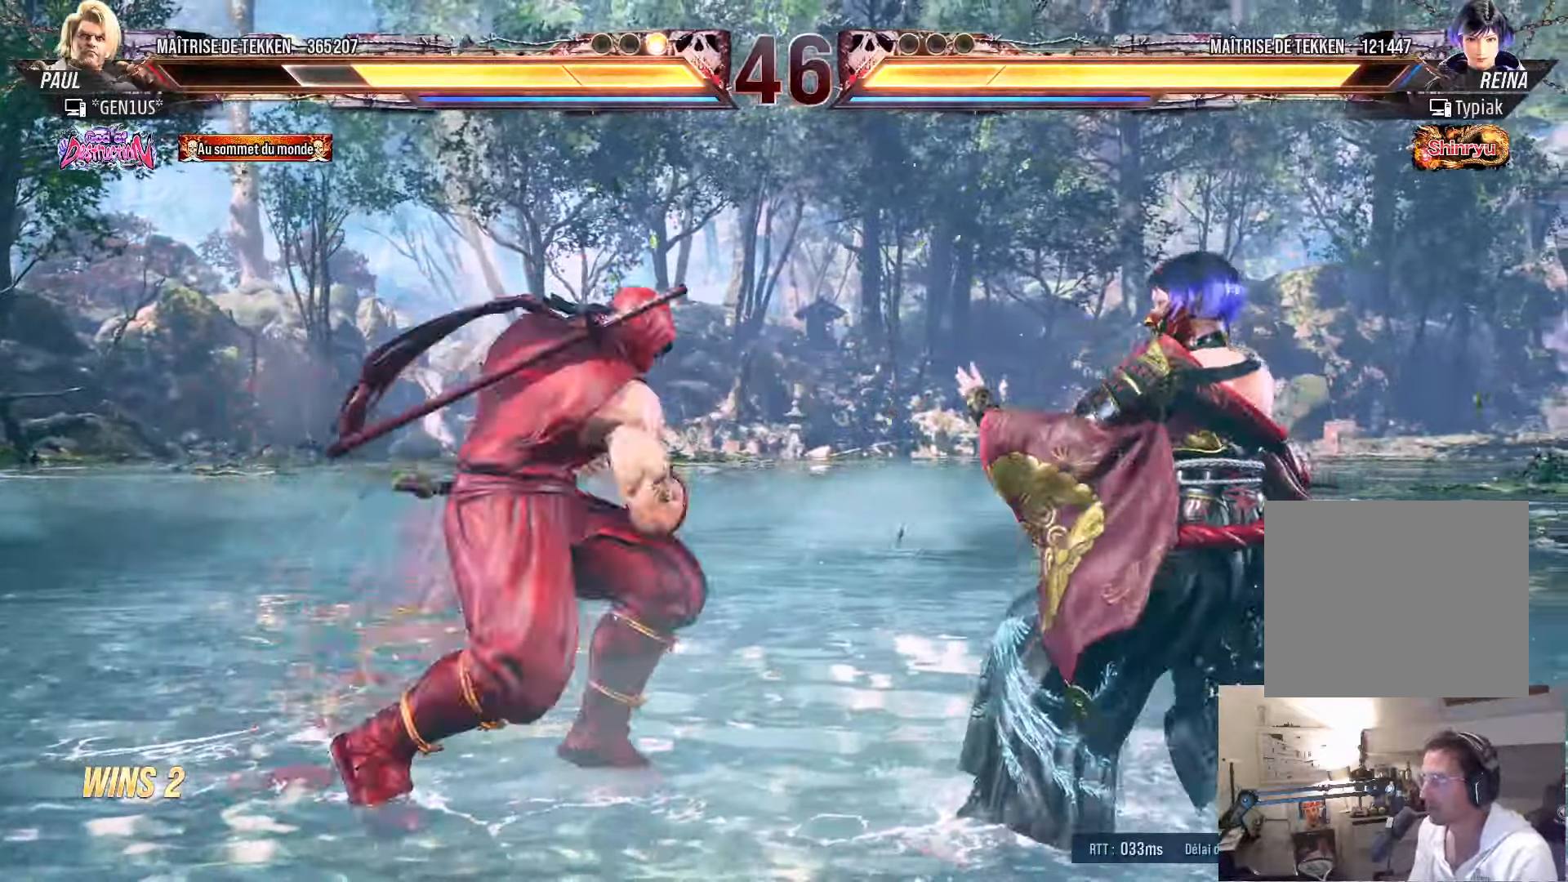
{"buttons": ["TRIANGLE", "DPAD_RIGHT"], "left_stick": "center", "right_stick": "center", "events": [[50, "TRIANGLE", "down"], [133, "TRIANGLE", "up"], [216, "TRIANGLE", "down"], [266, "TRIANGLE", "up"], [350, "TRIANGLE", "down"], [400, "TRIANGLE", "up"], [466, "TRIANGLE", "down"]]}
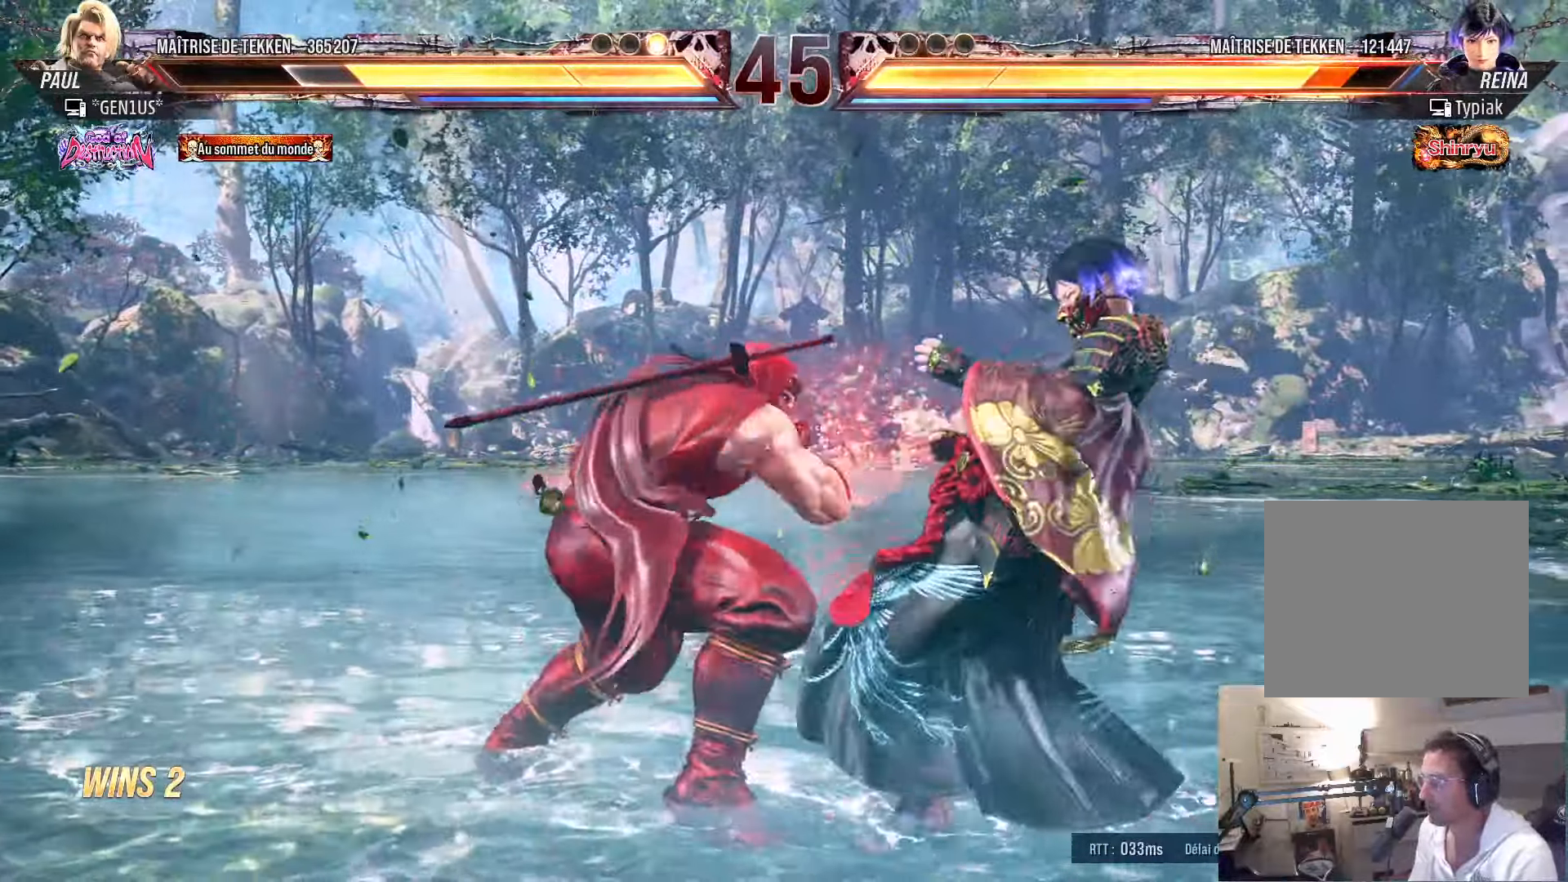
{"buttons": ["TRIANGLE", "DPAD_RIGHT"], "left_stick": "center", "right_stick": "center", "events": [[16, "TRIANGLE", "up"], [83, "TRIANGLE", "down"], [166, "TRIANGLE", "up"], [216, "TRIANGLE", "down"]]}
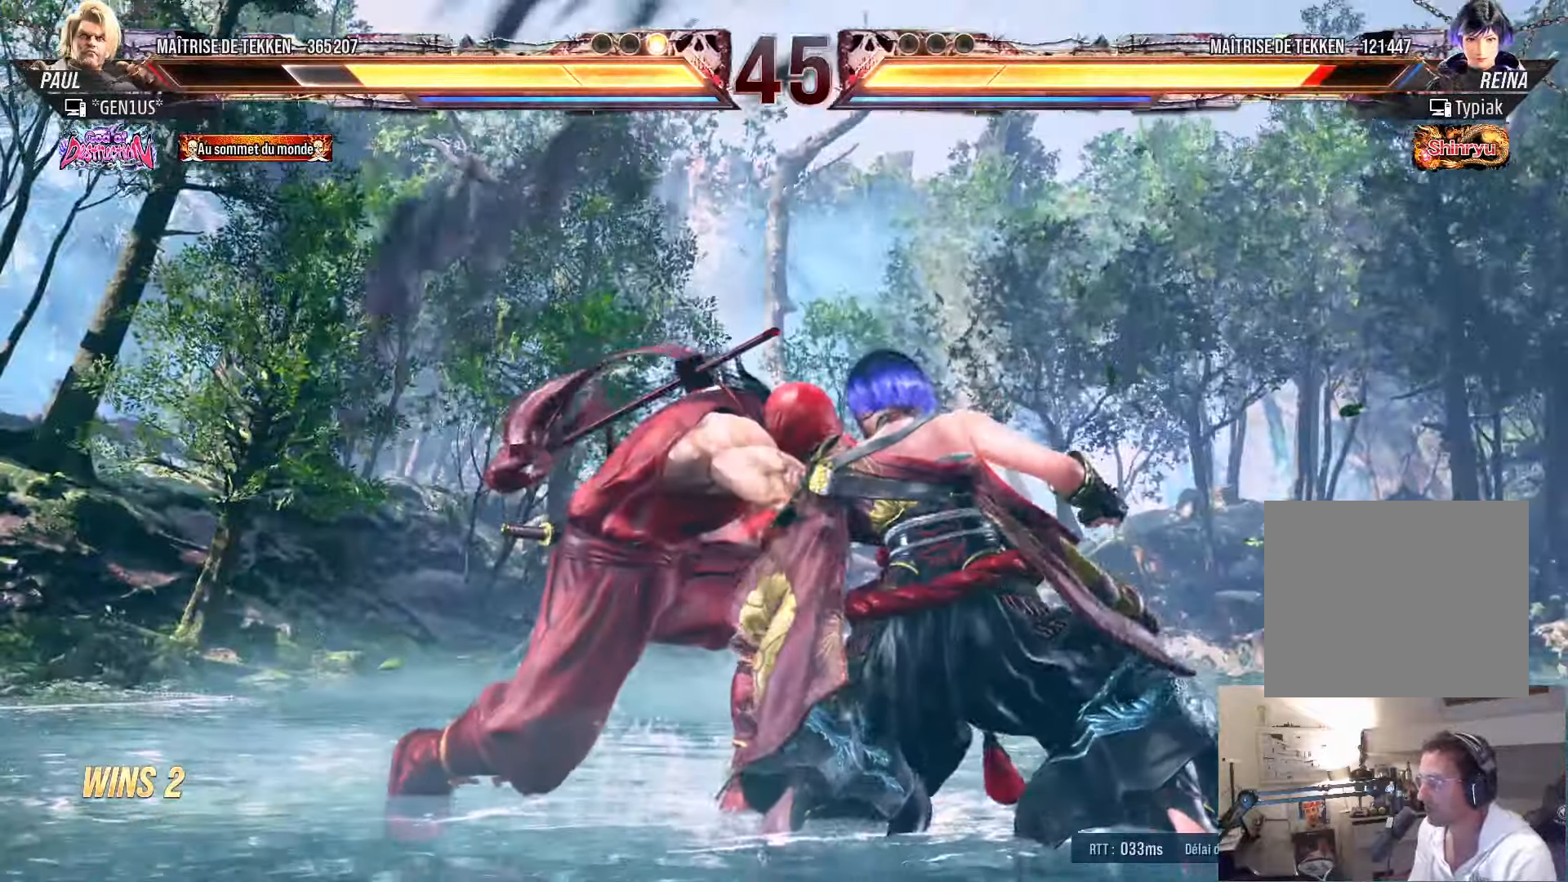
{"buttons": [], "left_stick": "center", "right_stick": "center", "events": [[83, "DPAD_RIGHT", "up"], [200, "TRIANGLE", "up"]]}
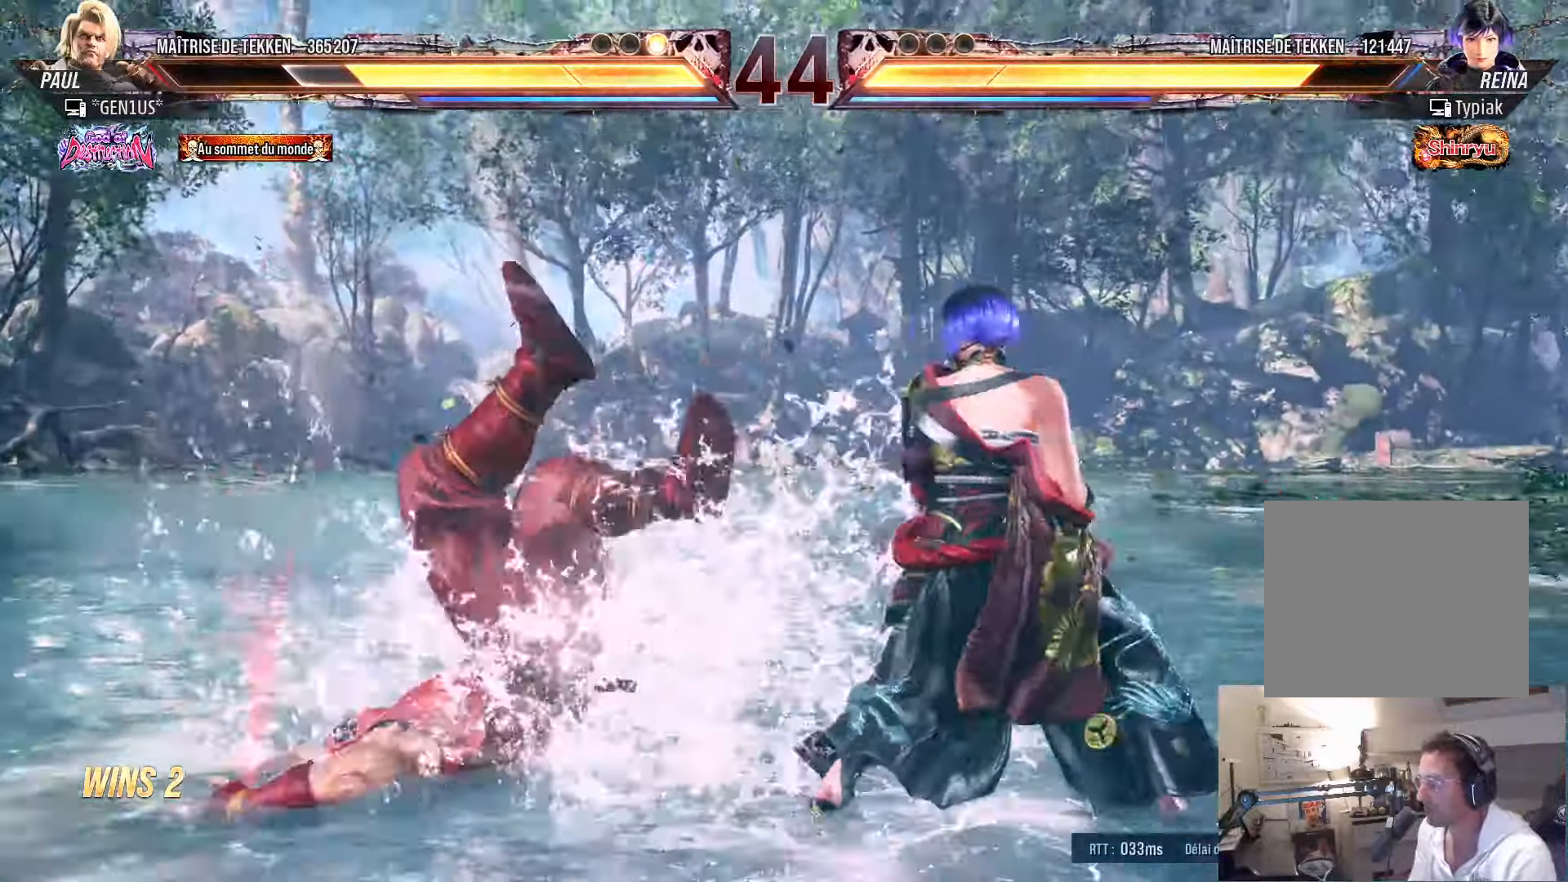
{"buttons": [], "left_stick": "center", "right_stick": "center", "events": [[50, "SQUARE", "down"], [150, "SQUARE", "up"], [233, "SQUARE", "down"], [300, "SQUARE", "up"], [383, "SQUARE", "down"], [450, "SQUARE", "up"]]}
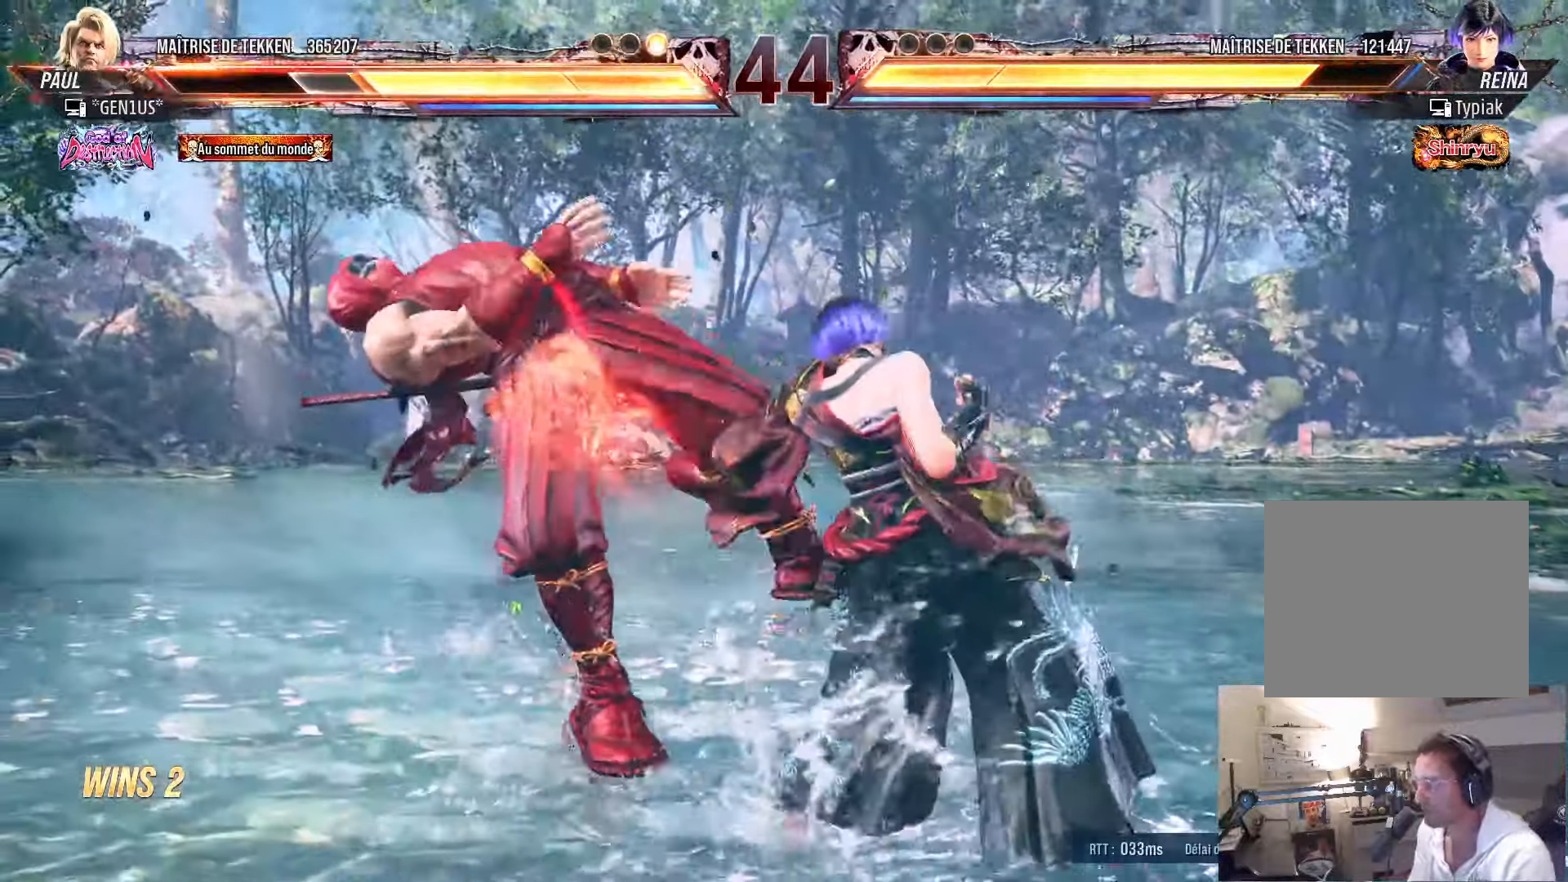
{"buttons": ["SQUARE"], "left_stick": "center", "right_stick": "center", "events": [[16, "SQUARE", "down"], [83, "SQUARE", "up"], [183, "SQUARE", "down"], [266, "SQUARE", "up"], [333, "SQUARE", "down"], [416, "SQUARE", "up"], [483, "SQUARE", "down"]]}
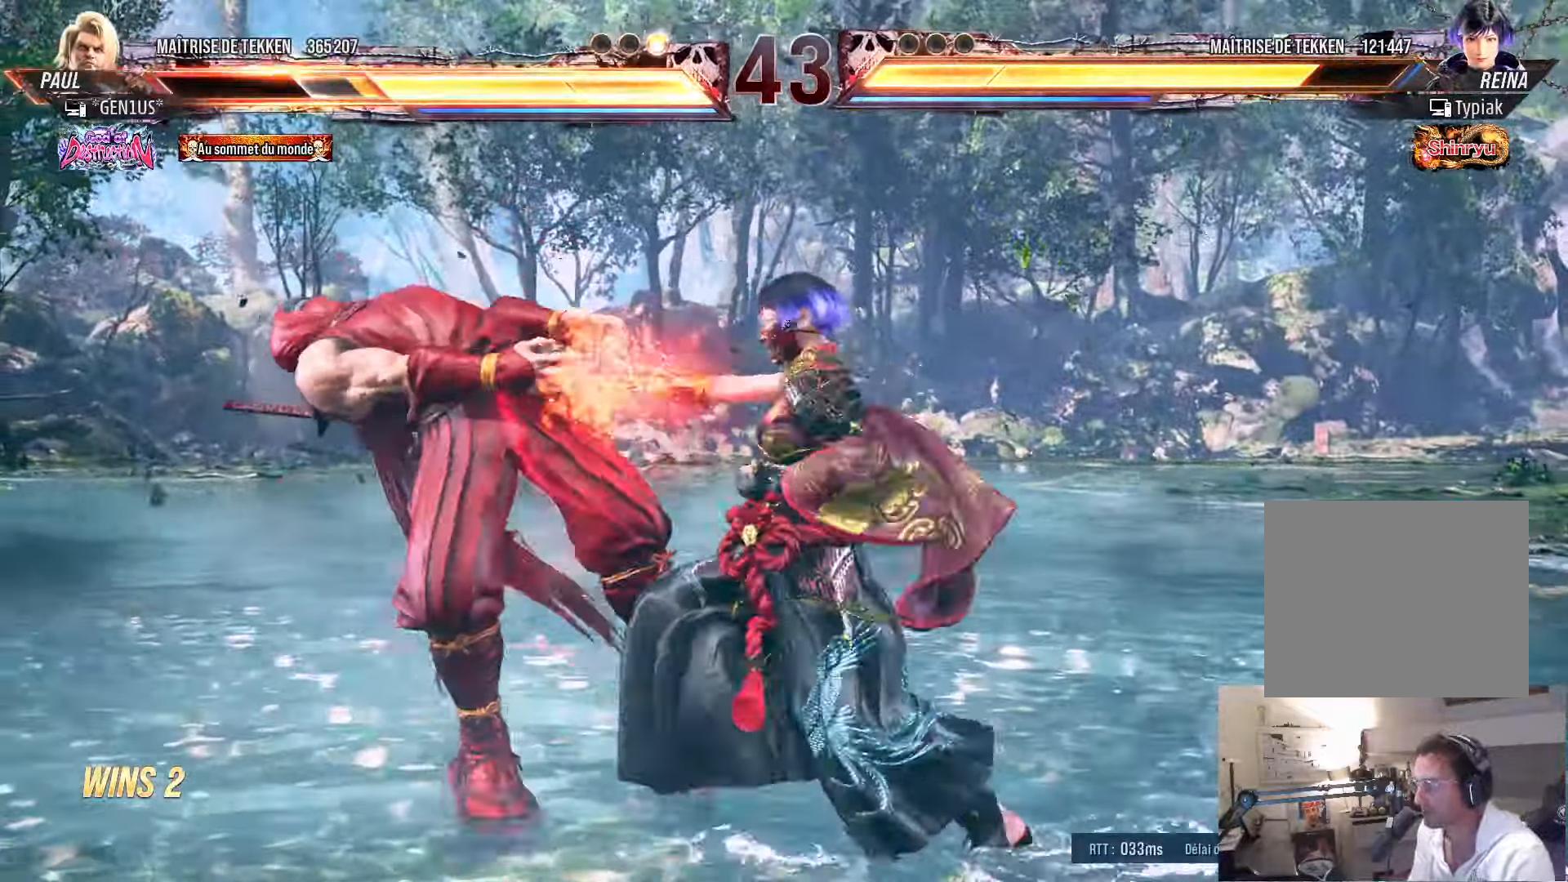
{"buttons": ["SQUARE"], "left_stick": "center", "right_stick": "center", "events": [[66, "SQUARE", "up"], [150, "SQUARE", "down"], [233, "SQUARE", "up"], [283, "SQUARE", "down"], [366, "SQUARE", "up"], [450, "SQUARE", "down"]]}
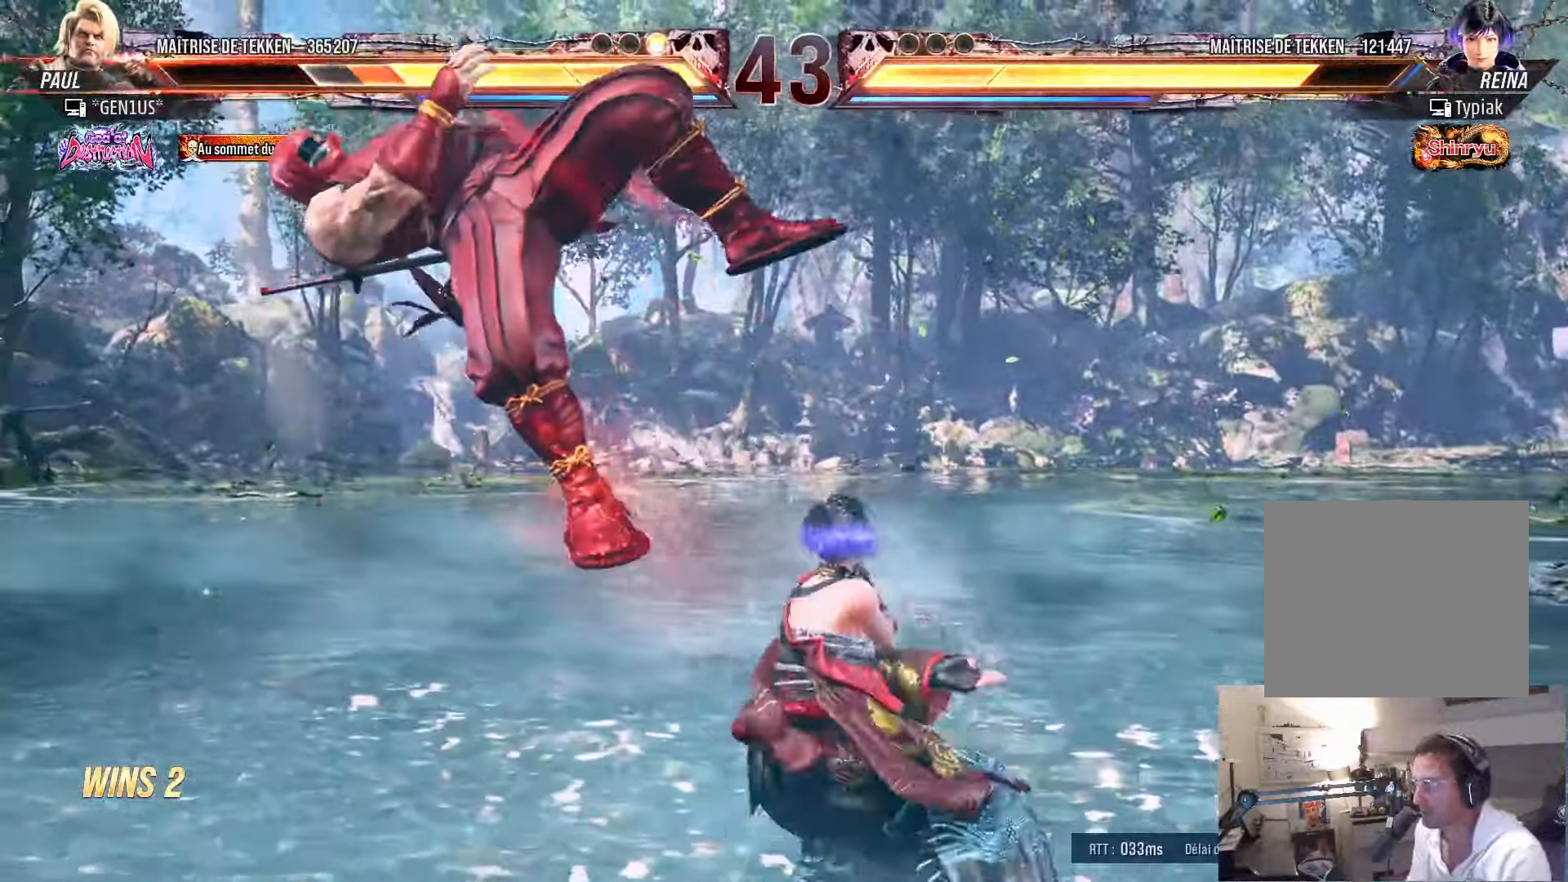
{"buttons": [], "left_stick": "center", "right_stick": "center", "events": [[50, "SQUARE", "up"], [100, "SQUARE", "down"], [200, "SQUARE", "up"], [266, "SQUARE", "down"], [333, "SQUARE", "up"], [416, "SQUARE", "down"], [500, "SQUARE", "up"]]}
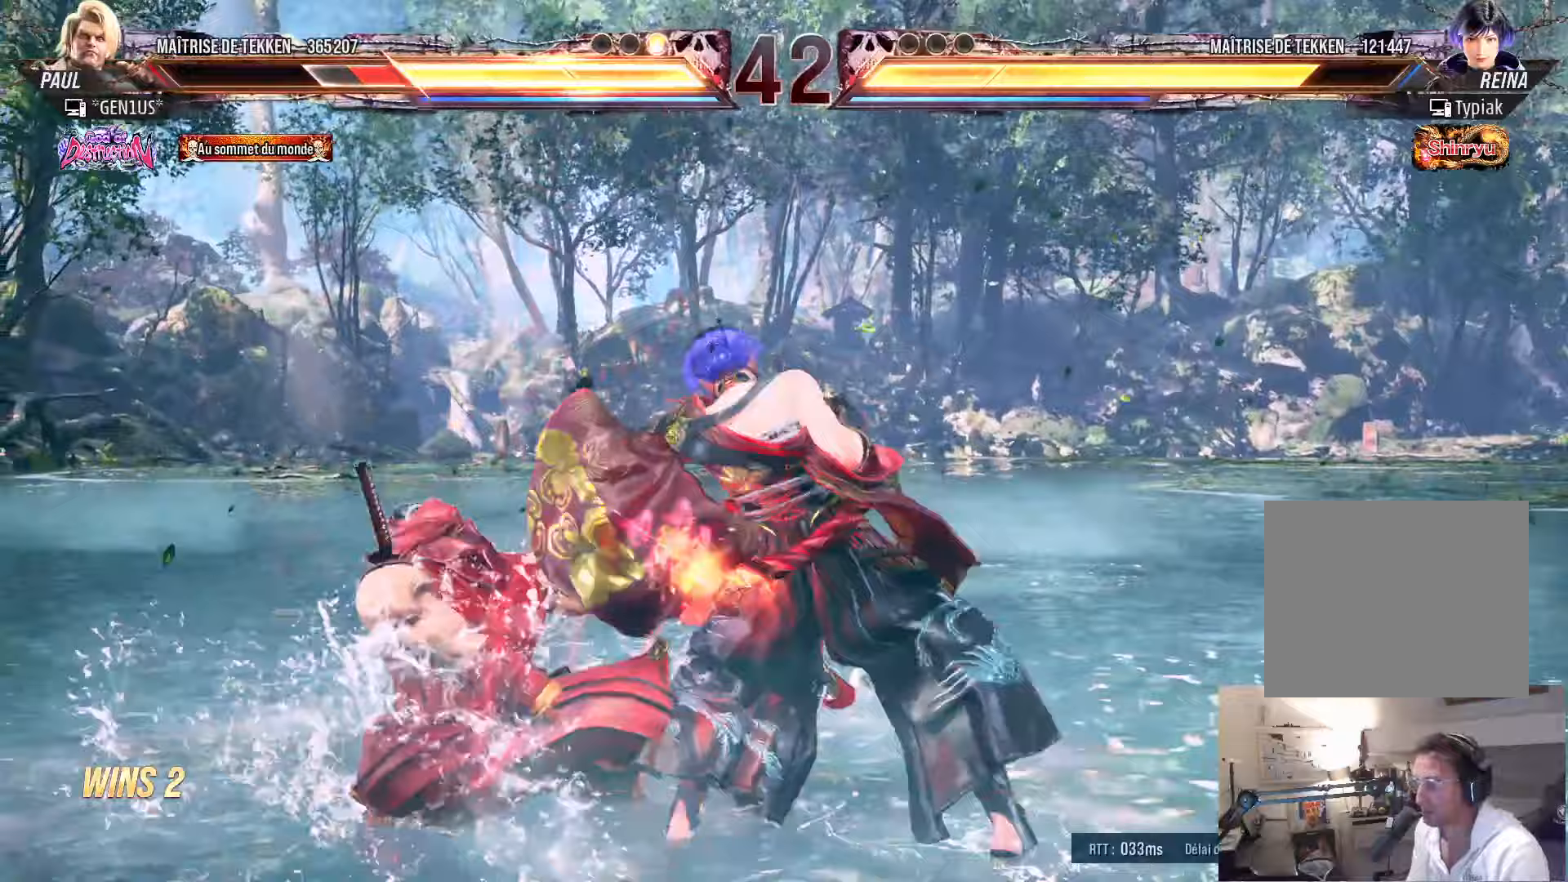
{"buttons": [], "left_stick": "center", "right_stick": "center", "events": [[67, "SQUARE", "down"], [150, "SQUARE", "up"], [217, "SQUARE", "down"], [300, "SQUARE", "up"], [367, "SQUARE", "down"], [433, "SQUARE", "up"]]}
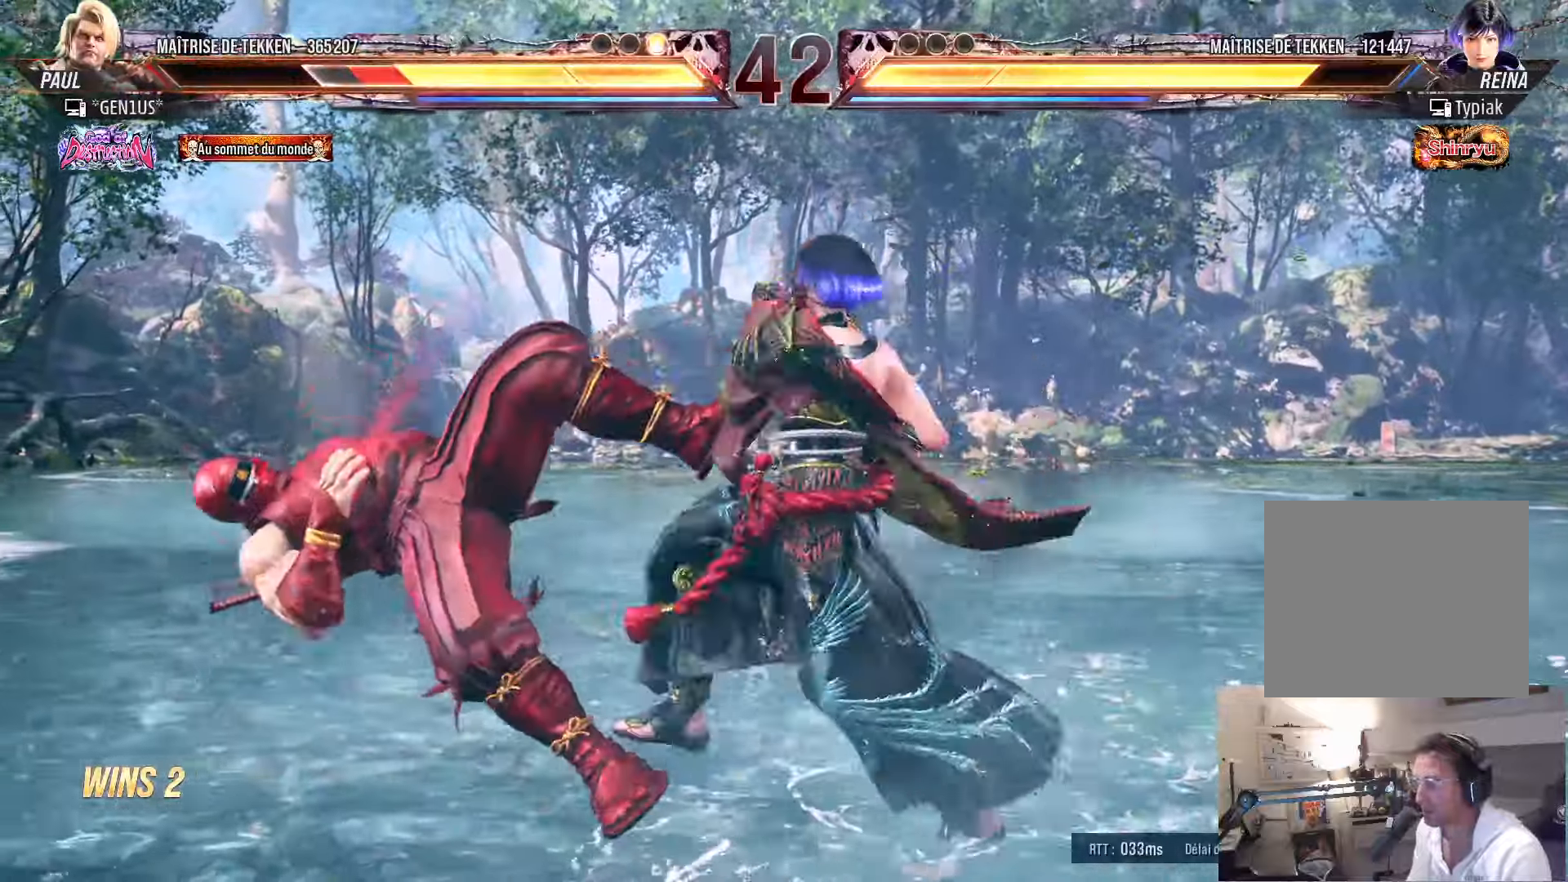
{"buttons": ["SQUARE"], "left_stick": "center", "right_stick": "center", "events": [[33, "SQUARE", "down"], [83, "SQUARE", "up"], [167, "SQUARE", "down"], [250, "SQUARE", "up"], [317, "SQUARE", "down"], [383, "SQUARE", "up"], [450, "SQUARE", "down"]]}
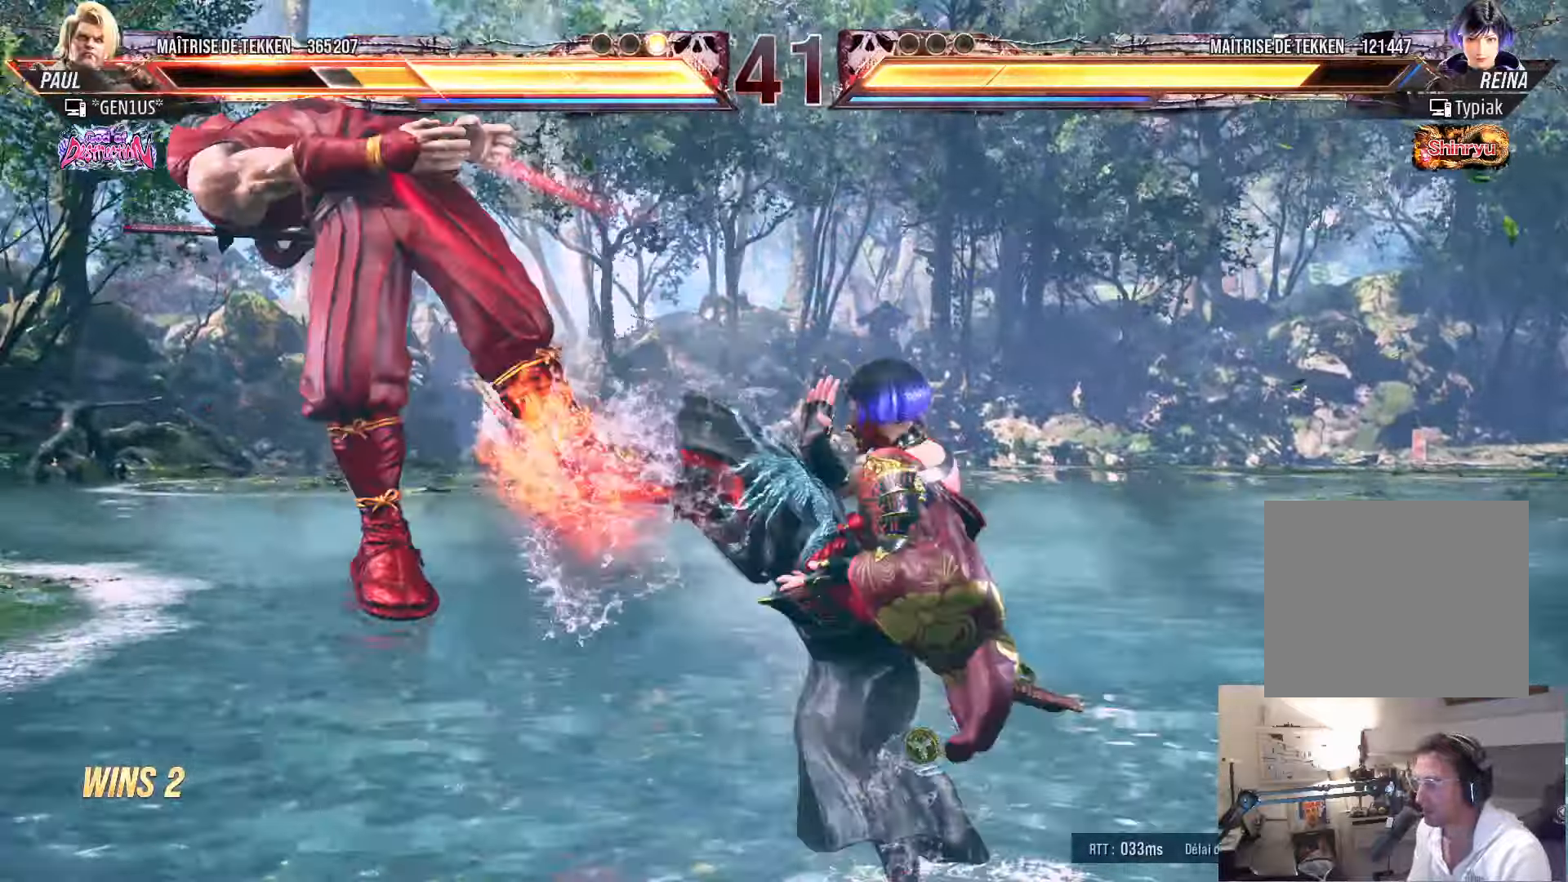
{"buttons": ["SQUARE"], "left_stick": "center", "right_stick": "center", "events": [[33, "SQUARE", "up"], [100, "SQUARE", "down"], [167, "SQUARE", "up"], [217, "SQUARE", "down"], [300, "SQUARE", "up"], [367, "SQUARE", "down"], [433, "SQUARE", "up"], [500, "SQUARE", "down"]]}
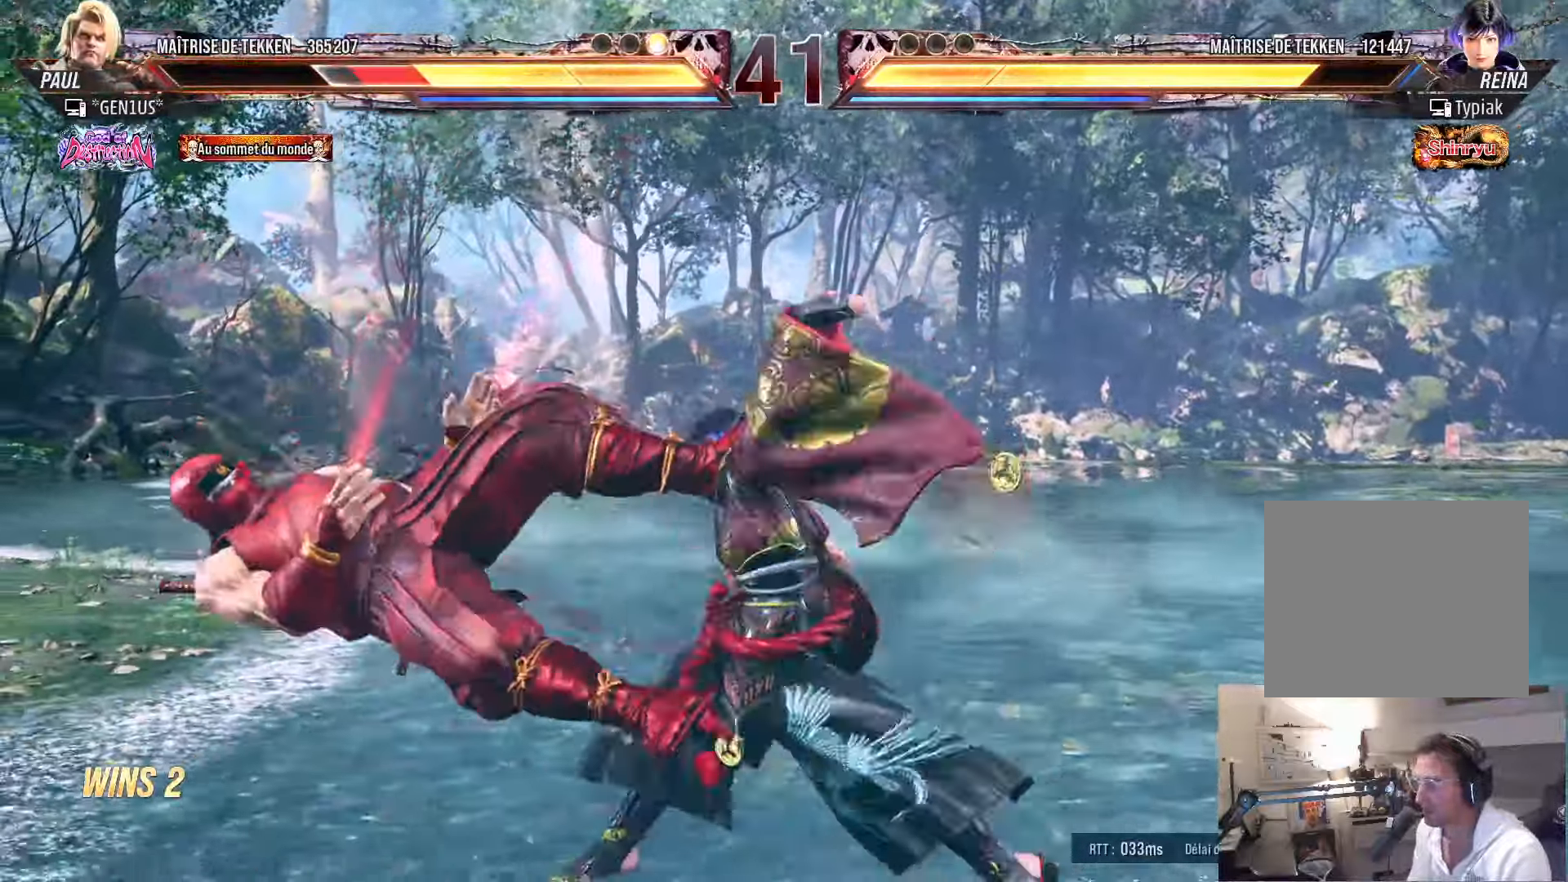
{"buttons": [], "left_stick": "center", "right_stick": "center", "events": [[100, "SQUARE", "up"], [117, "SQUARE", "down"], [250, "SQUARE", "up"], [333, "SQUARE", "down"], [417, "SQUARE", "up"]]}
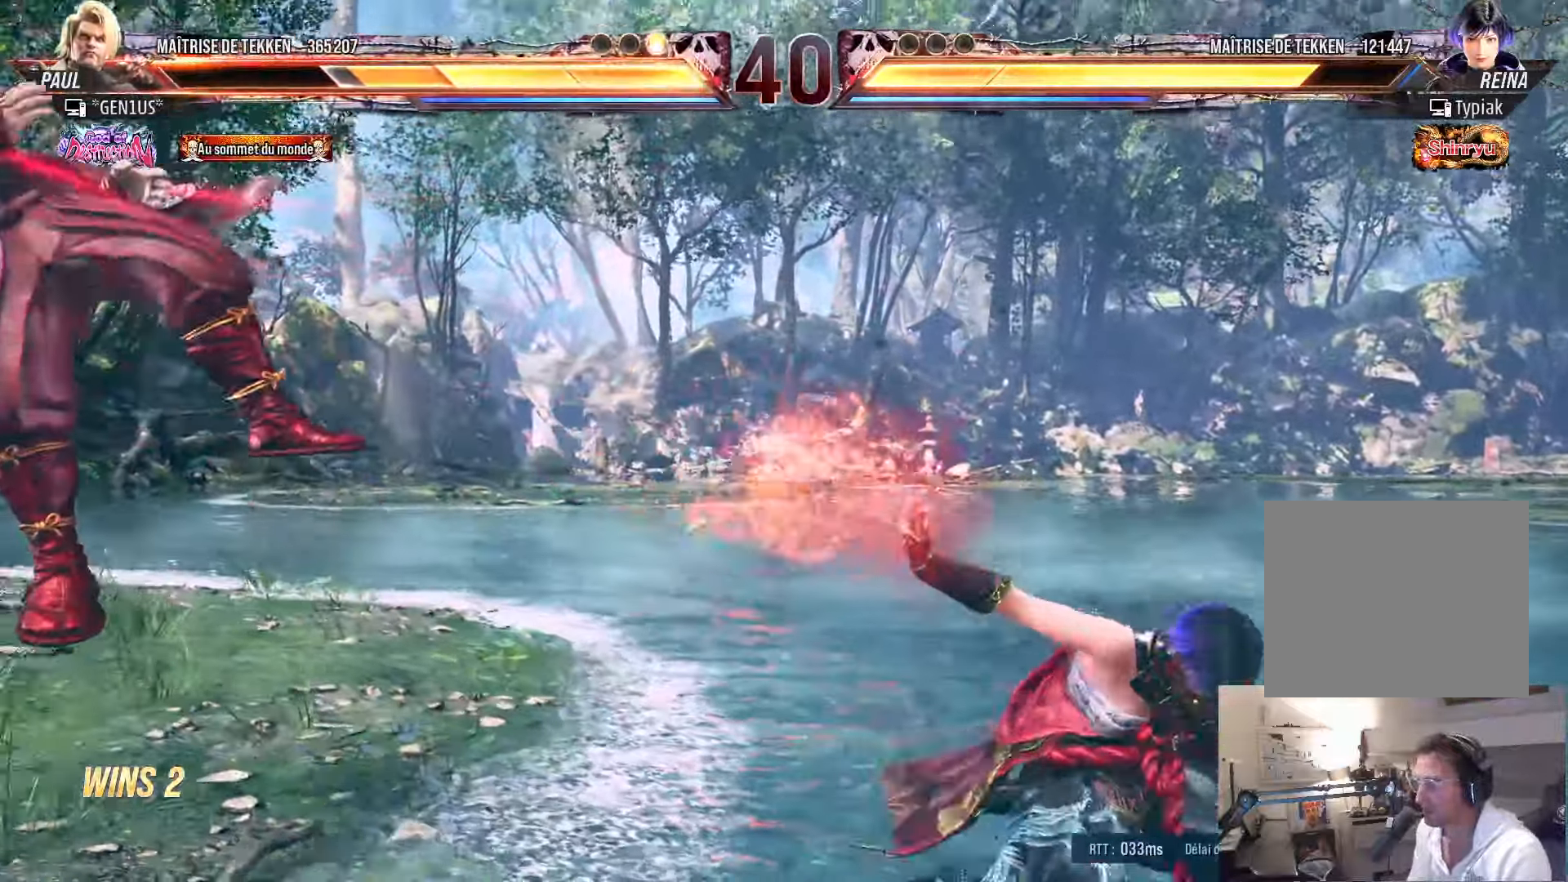
{"buttons": ["DPAD_UP"], "left_stick": "center", "right_stick": "center", "events": [[83, "SQUARE", "down"], [133, "SQUARE", "up"], [450, "DPAD_UP", "down"]]}
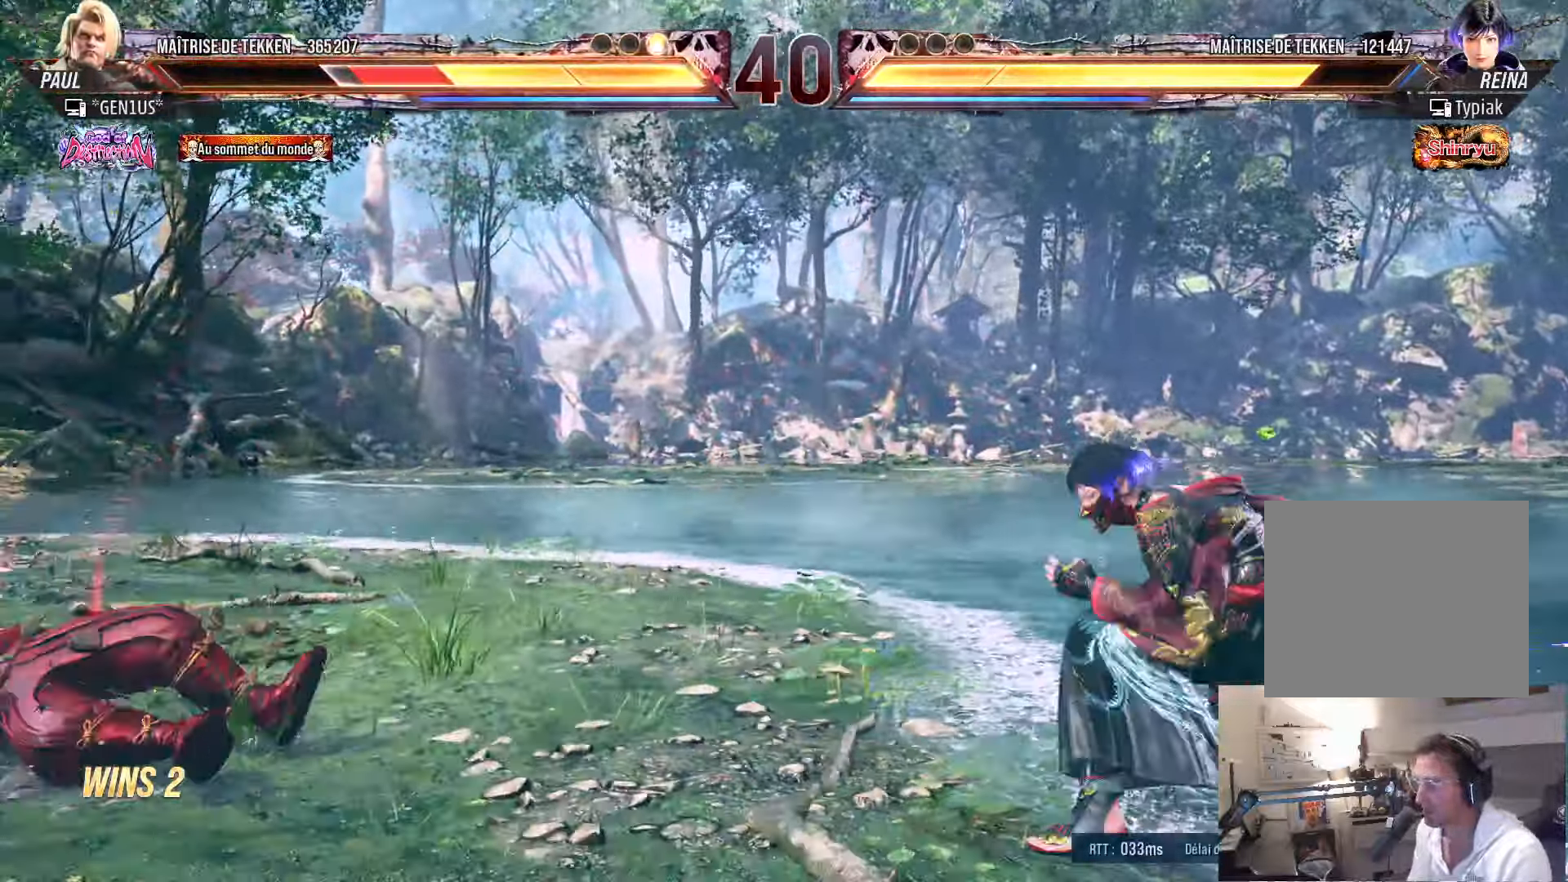
{"buttons": ["CIRCLE"], "left_stick": "center", "right_stick": "center", "events": [[183, "CIRCLE", "down"], [250, "CIRCLE", "up"], [317, "CIRCLE", "down"], [400, "CIRCLE", "up"], [467, "CIRCLE", "down"], [467, "DPAD_UP", "up"]]}